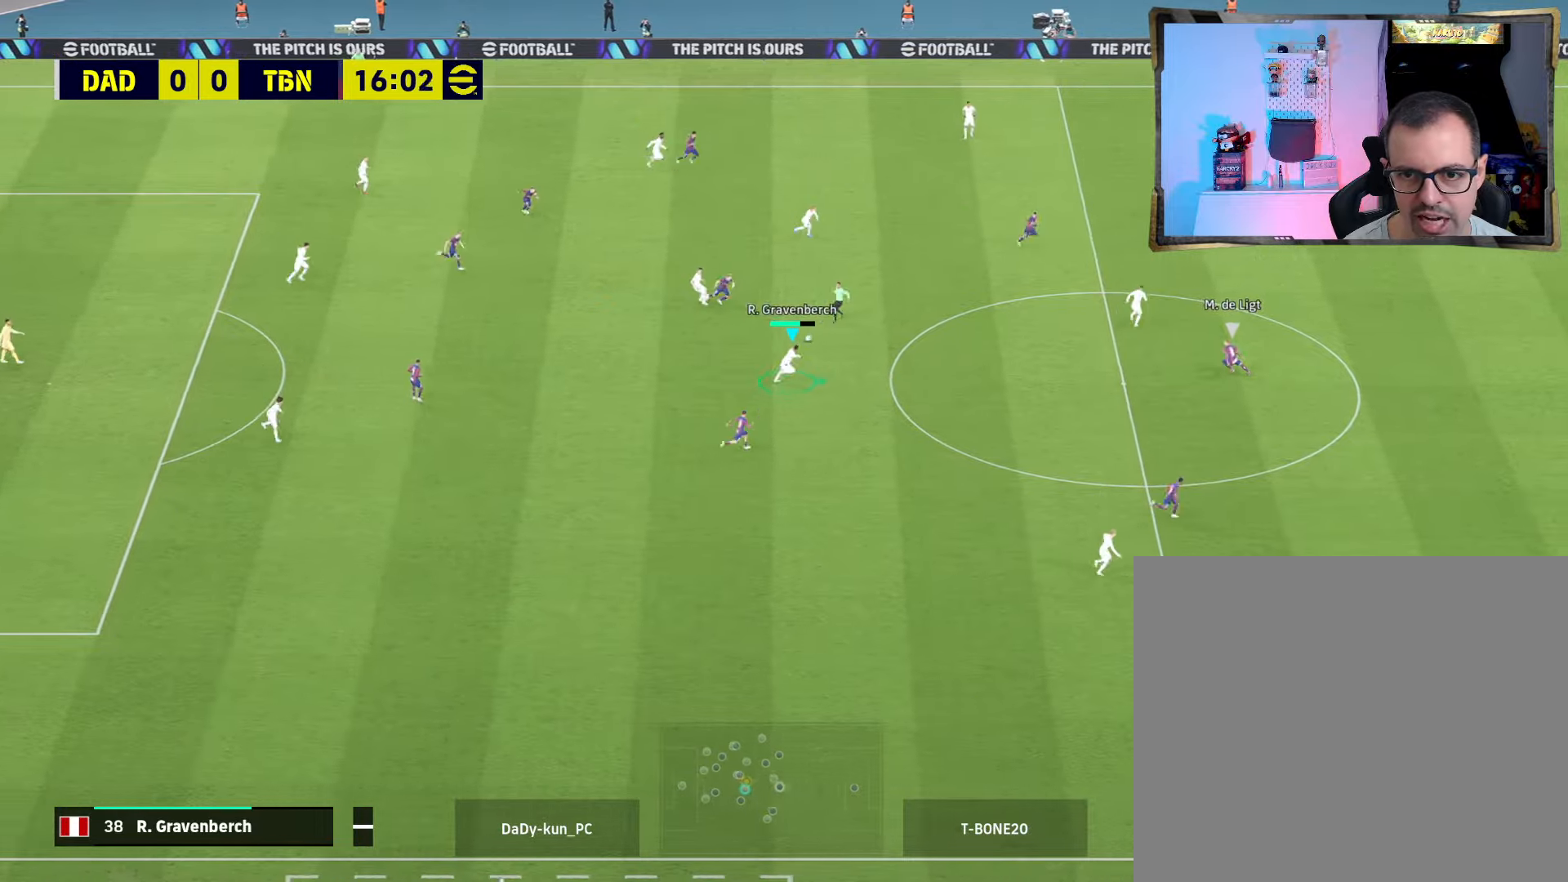
Gameplay with a controller (PlayStation layout); each line is a JSON object with the inputs held at the frame after it. "events" lists button and stick changes between this image and that frame as [ms after this image, input, new state], when the widget could be followed in between.
{"buttons": [], "left_stick": "right", "right_stick": "center", "events": [[433, "R2", "up"]]}
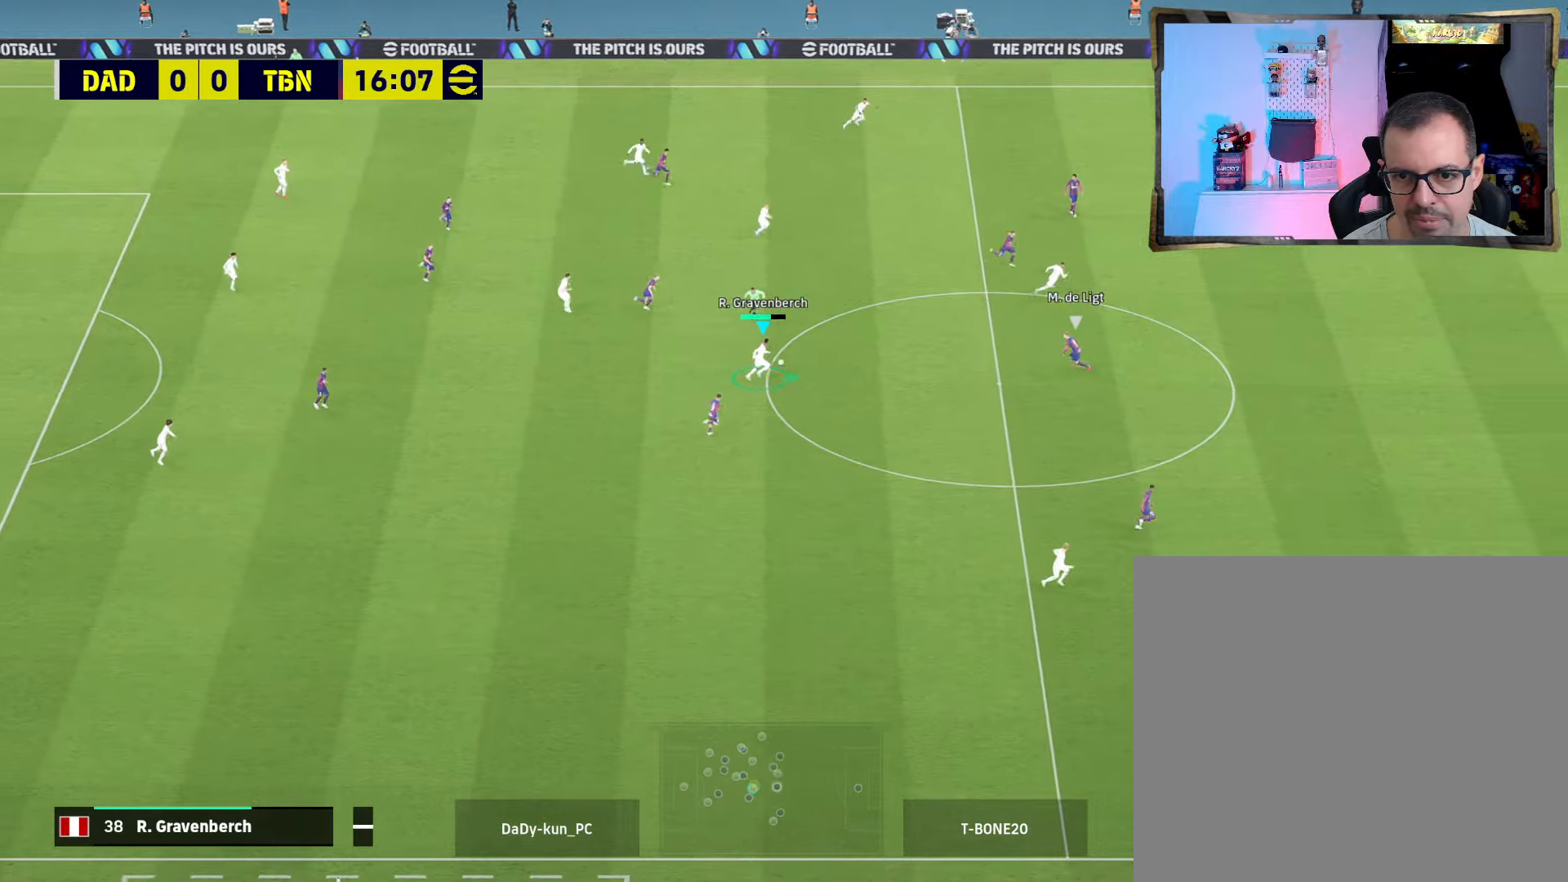
{"buttons": ["R2"], "left_stick": "right", "right_stick": "center", "events": [[233, "TRIANGLE", "down"], [400, "TRIANGLE", "up"], [466, "R2", "down"]]}
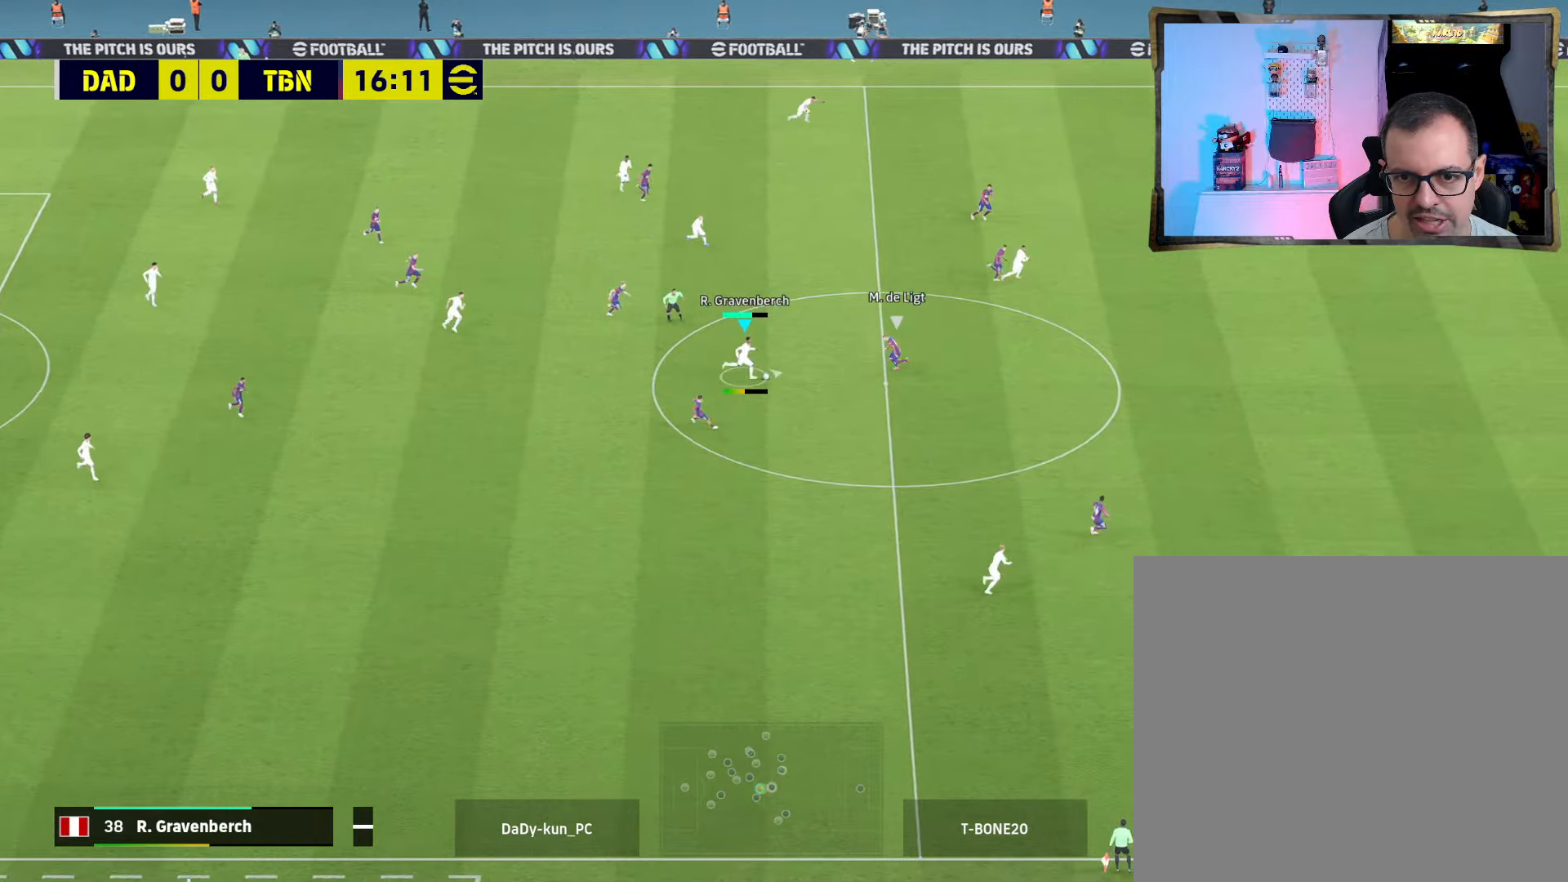
{"buttons": ["R2"], "left_stick": "down-right", "right_stick": "center", "events": [[366, "left_stick", "down-right"]]}
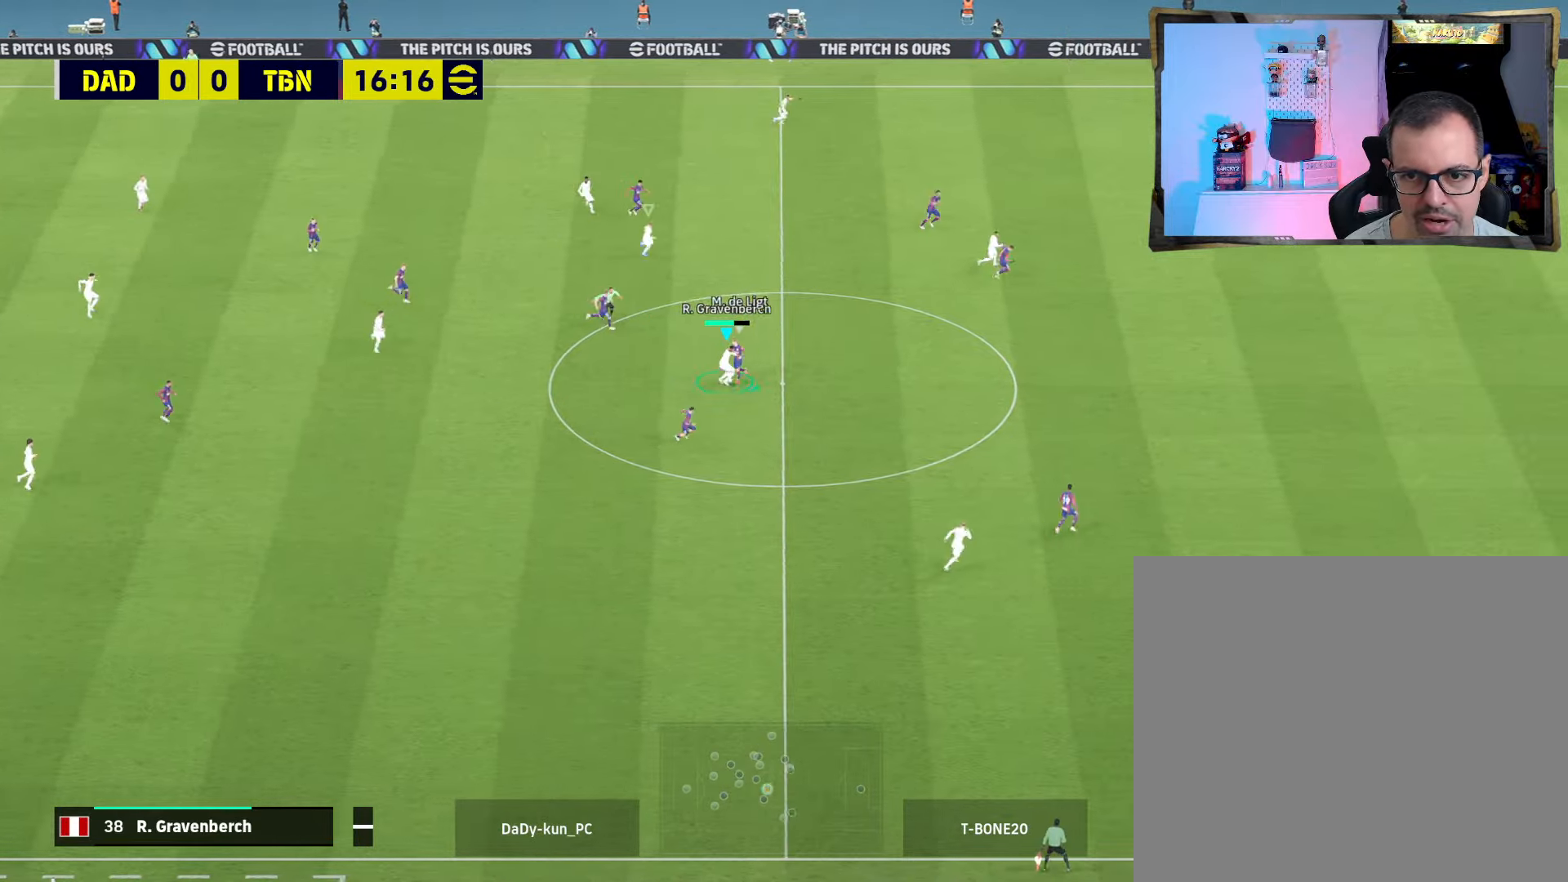
{"buttons": ["L1", "R2"], "left_stick": "down-right", "right_stick": "center", "events": [[133, "L3", "down"], [300, "L3", "up"], [466, "L1", "down"]]}
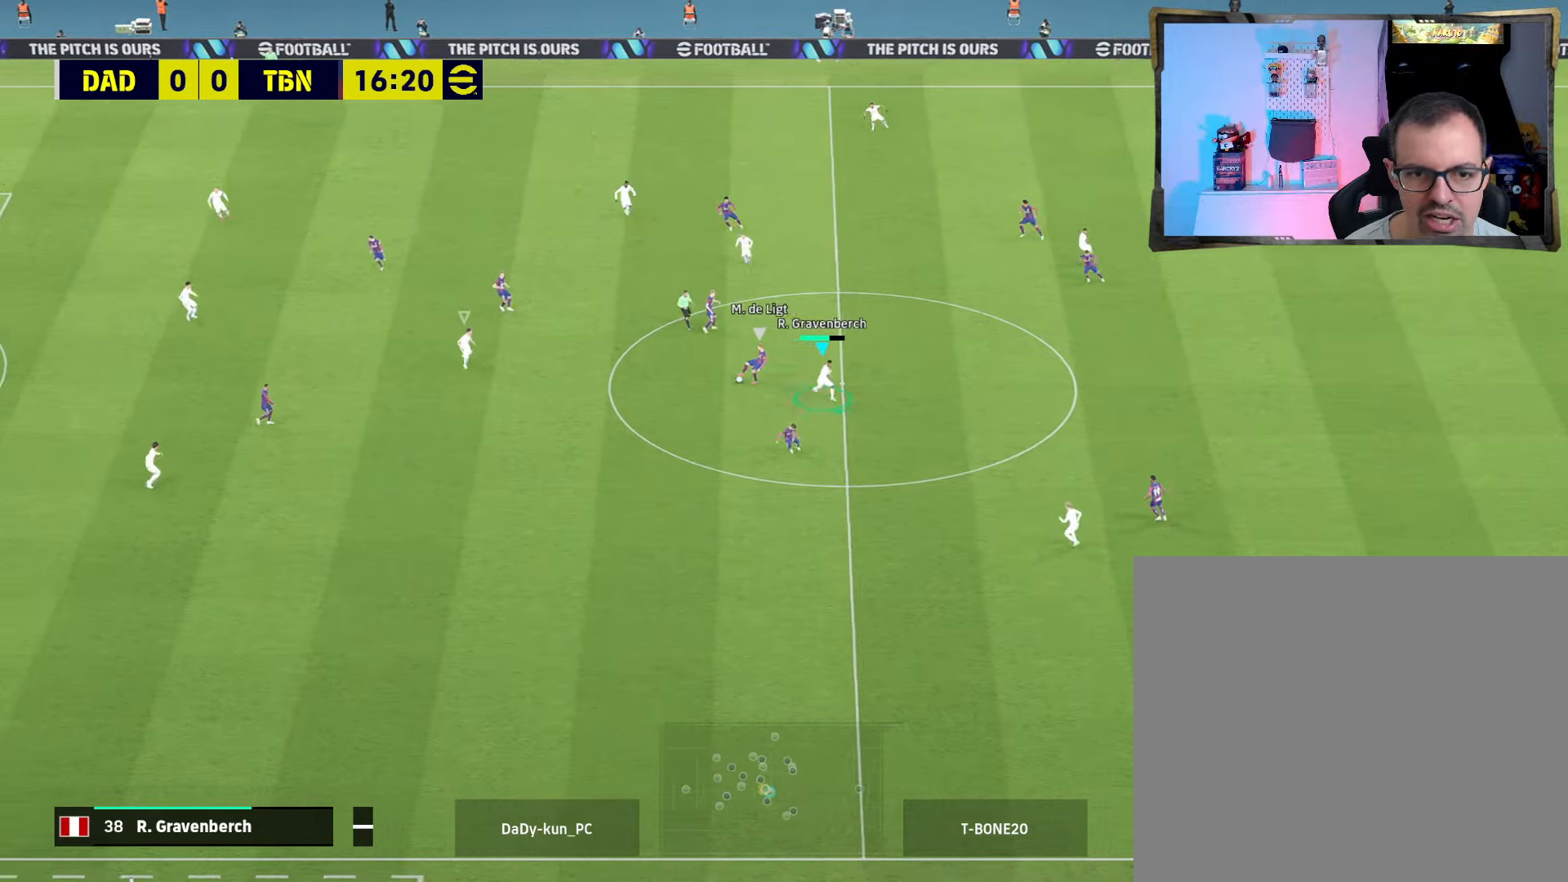
{"buttons": ["CROSS"], "left_stick": "up-right", "right_stick": "center", "events": [[66, "L1", "up"], [166, "left_stick", "right"], [300, "CROSS", "down"], [300, "left_stick", "up-right"], [333, "R2", "up"]]}
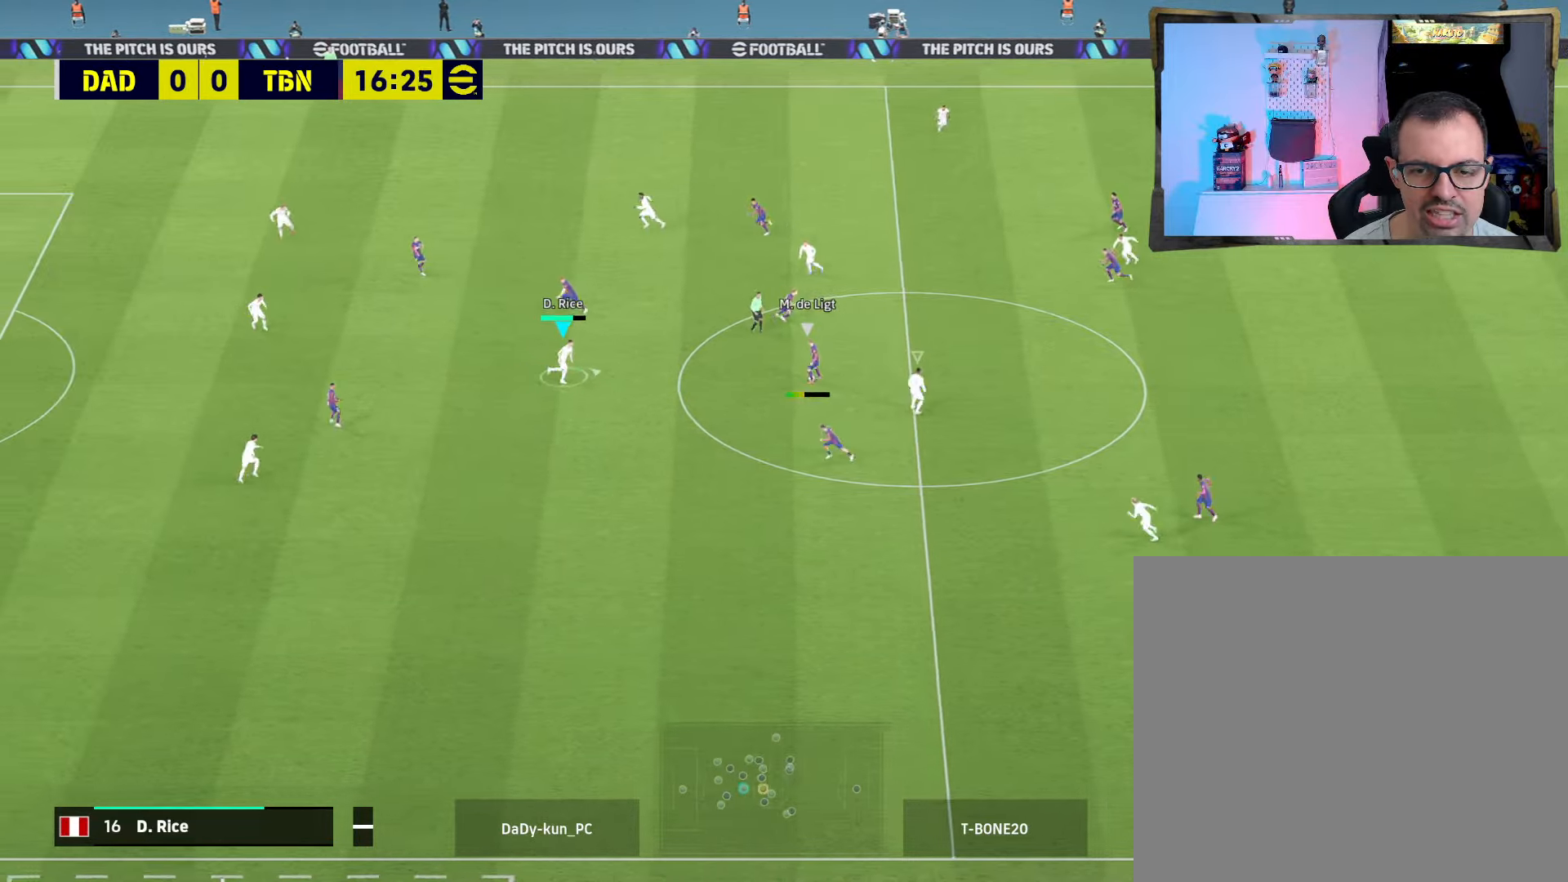
{"buttons": ["CROSS"], "left_stick": "up-right", "right_stick": "center", "events": [[66, "R1", "down"], [200, "R1", "up"]]}
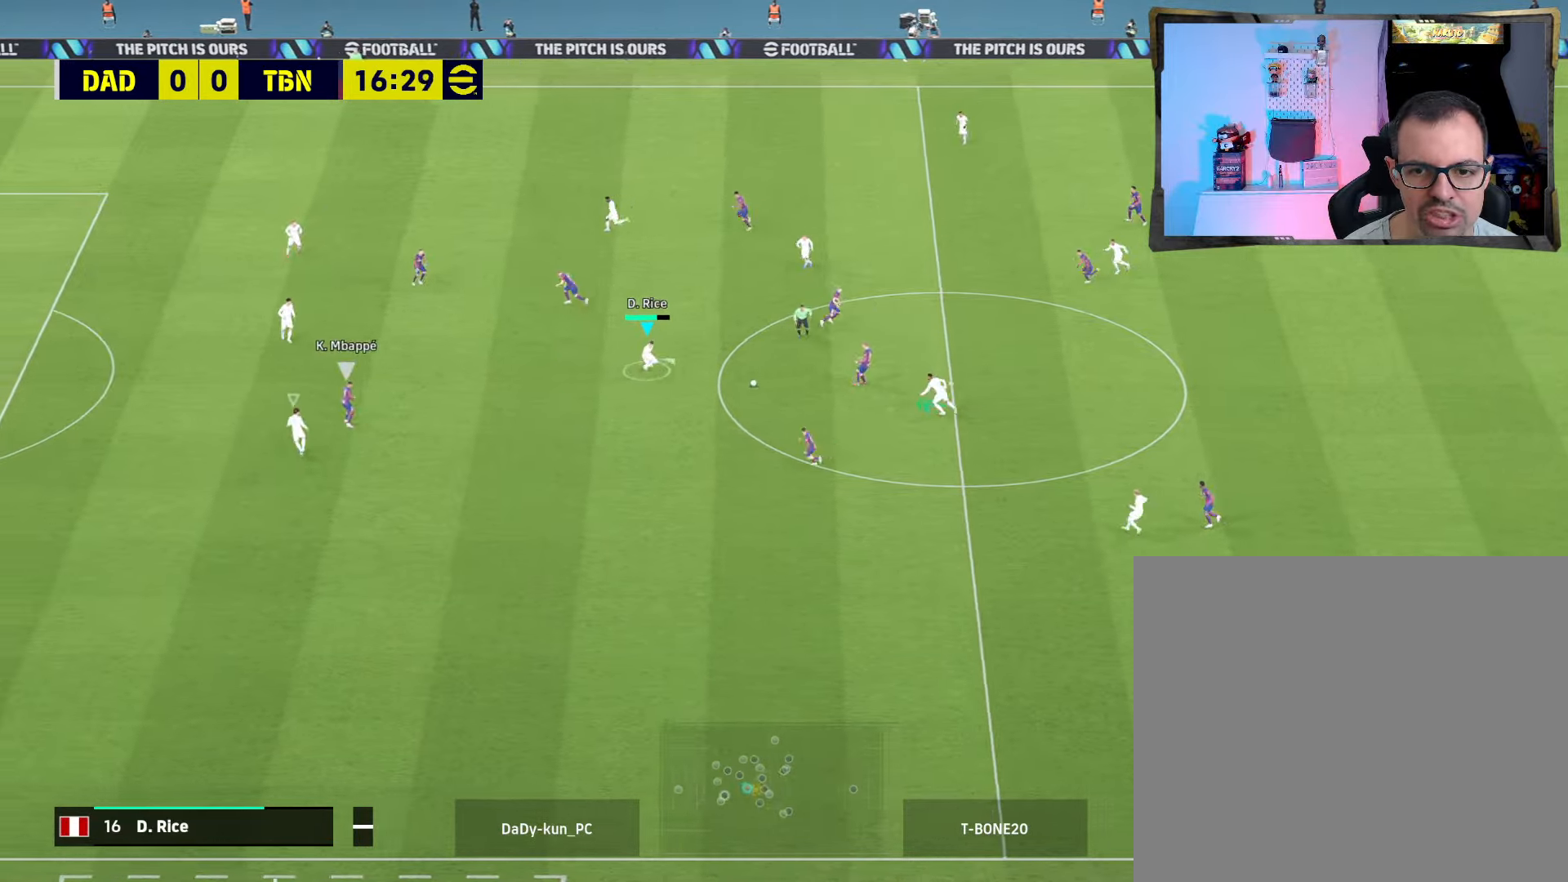
{"buttons": ["CROSS"], "left_stick": "right", "right_stick": "center", "events": [[133, "left_stick", "down-right"], [400, "L1", "down"], [400, "left_stick", "right"], [500, "L1", "up"]]}
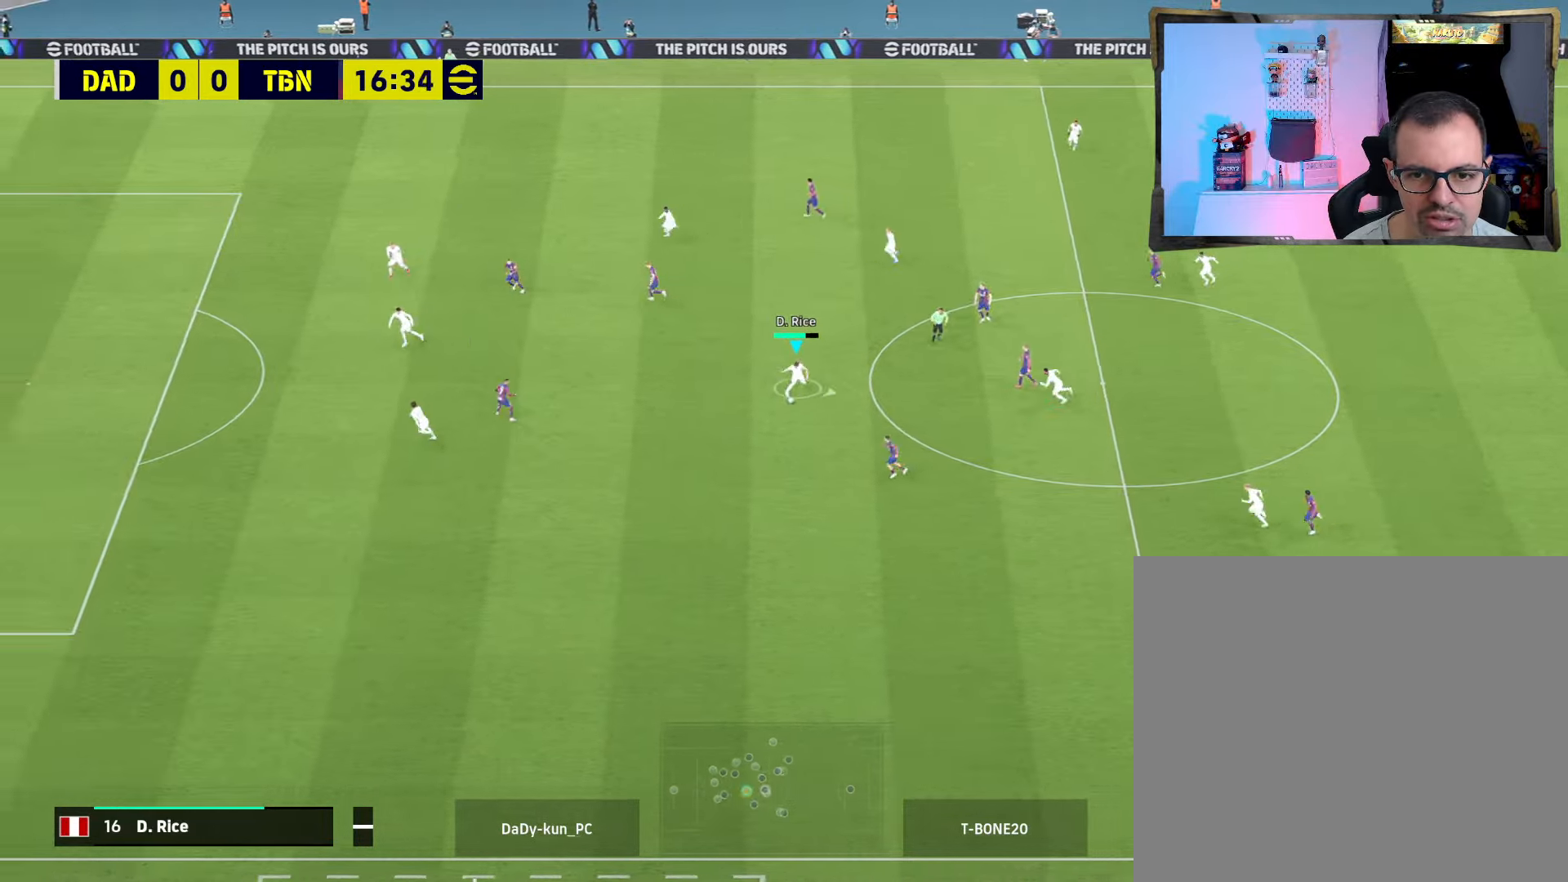
{"buttons": [], "left_stick": "right", "right_stick": "center", "events": [[266, "CROSS", "up"]]}
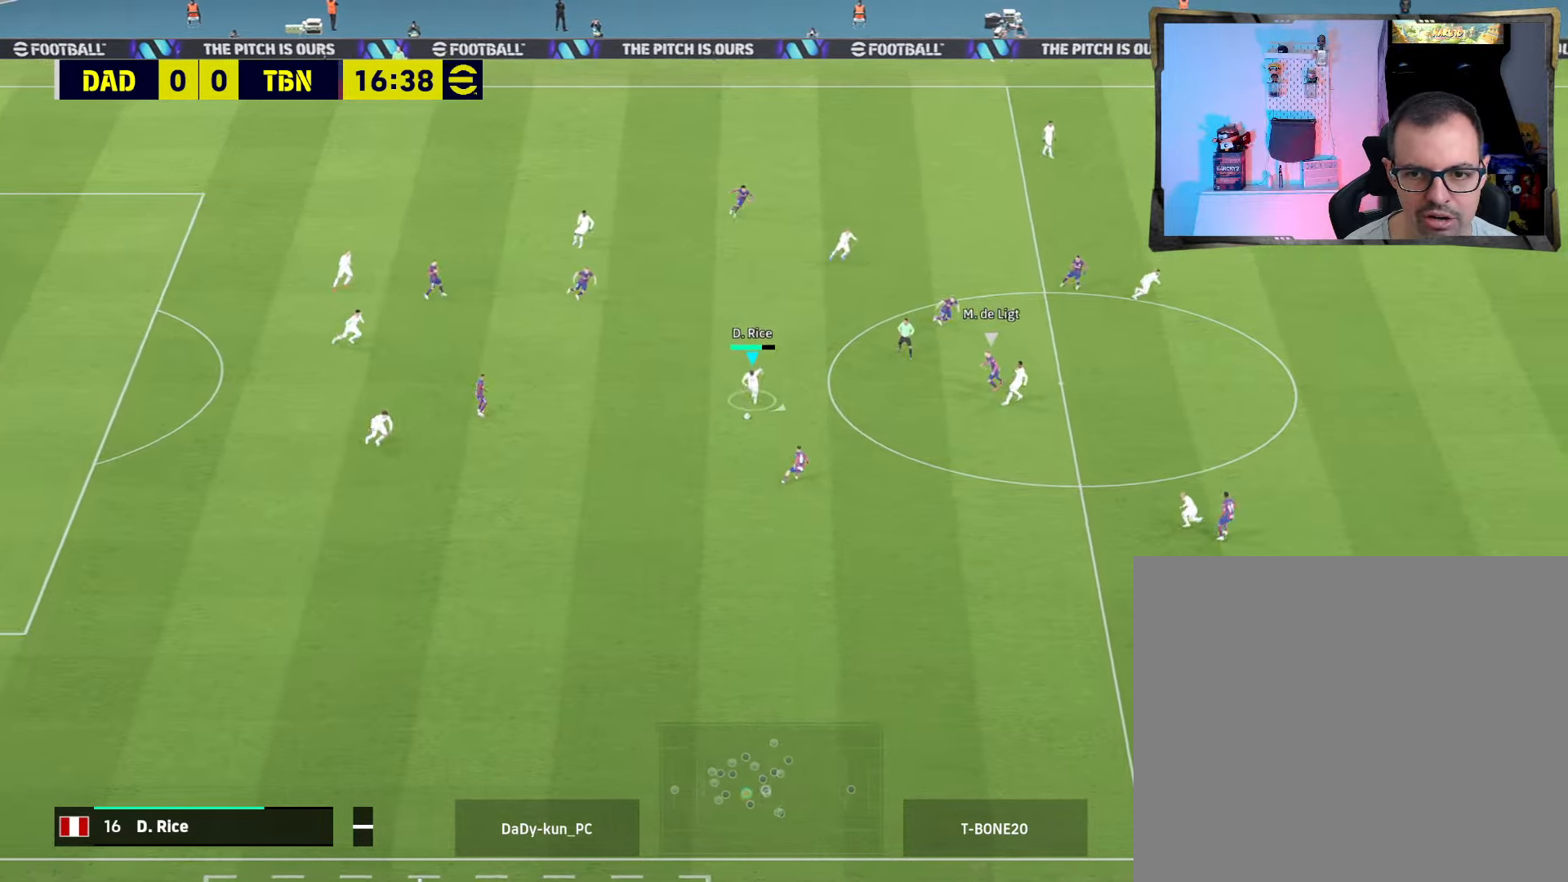
{"buttons": [], "left_stick": "right", "right_stick": "center", "events": [[66, "TRIANGLE", "down"], [100, "TRIANGLE", "up"]]}
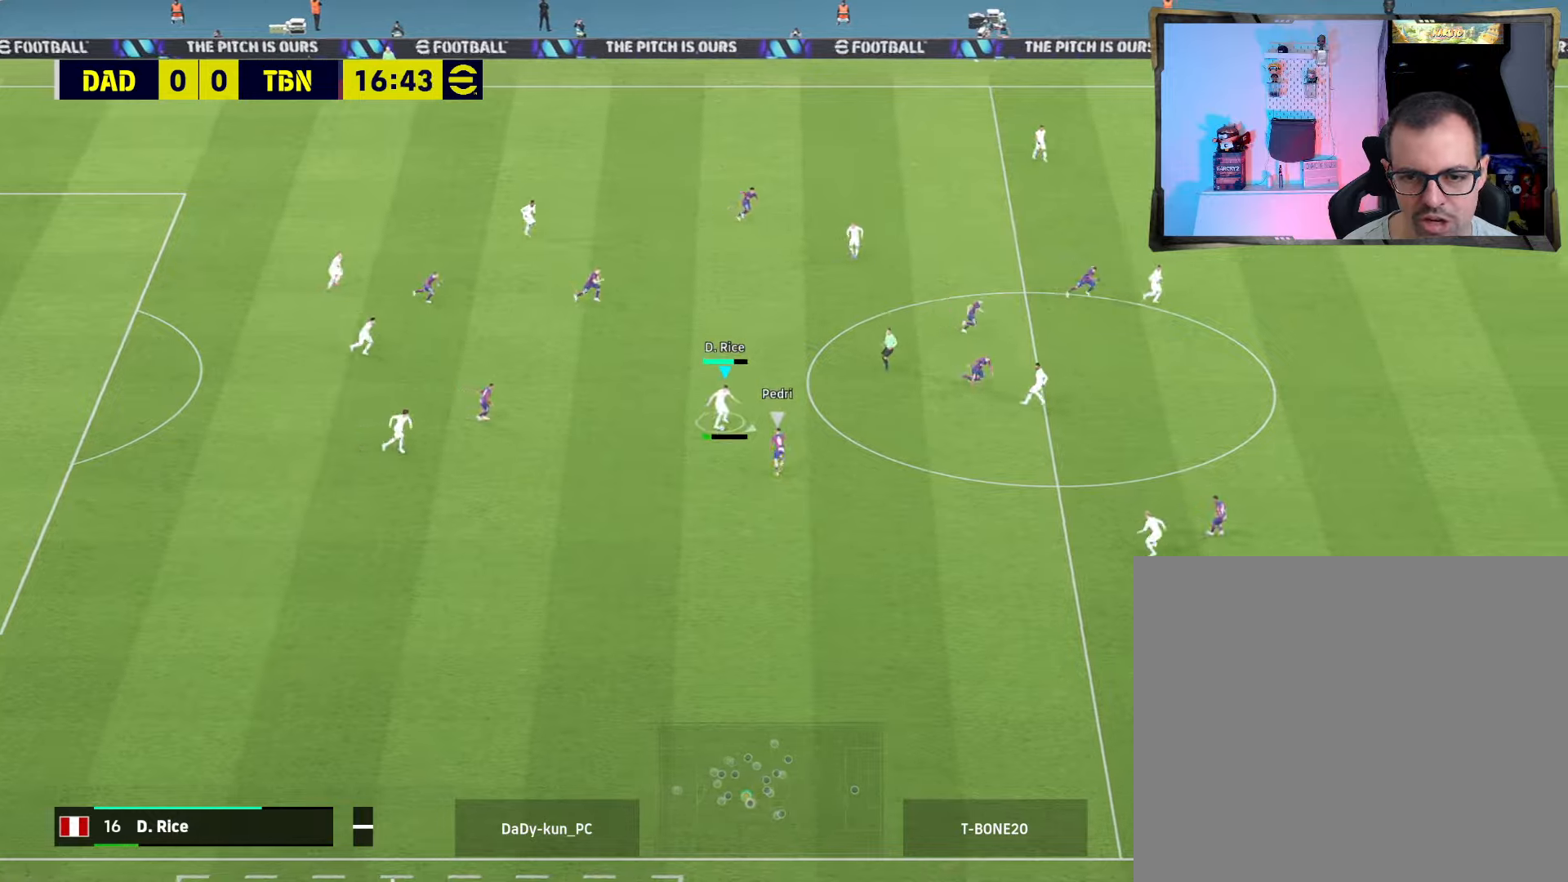
{"buttons": ["R2"], "left_stick": "right", "right_stick": "center", "events": [[200, "R2", "down"]]}
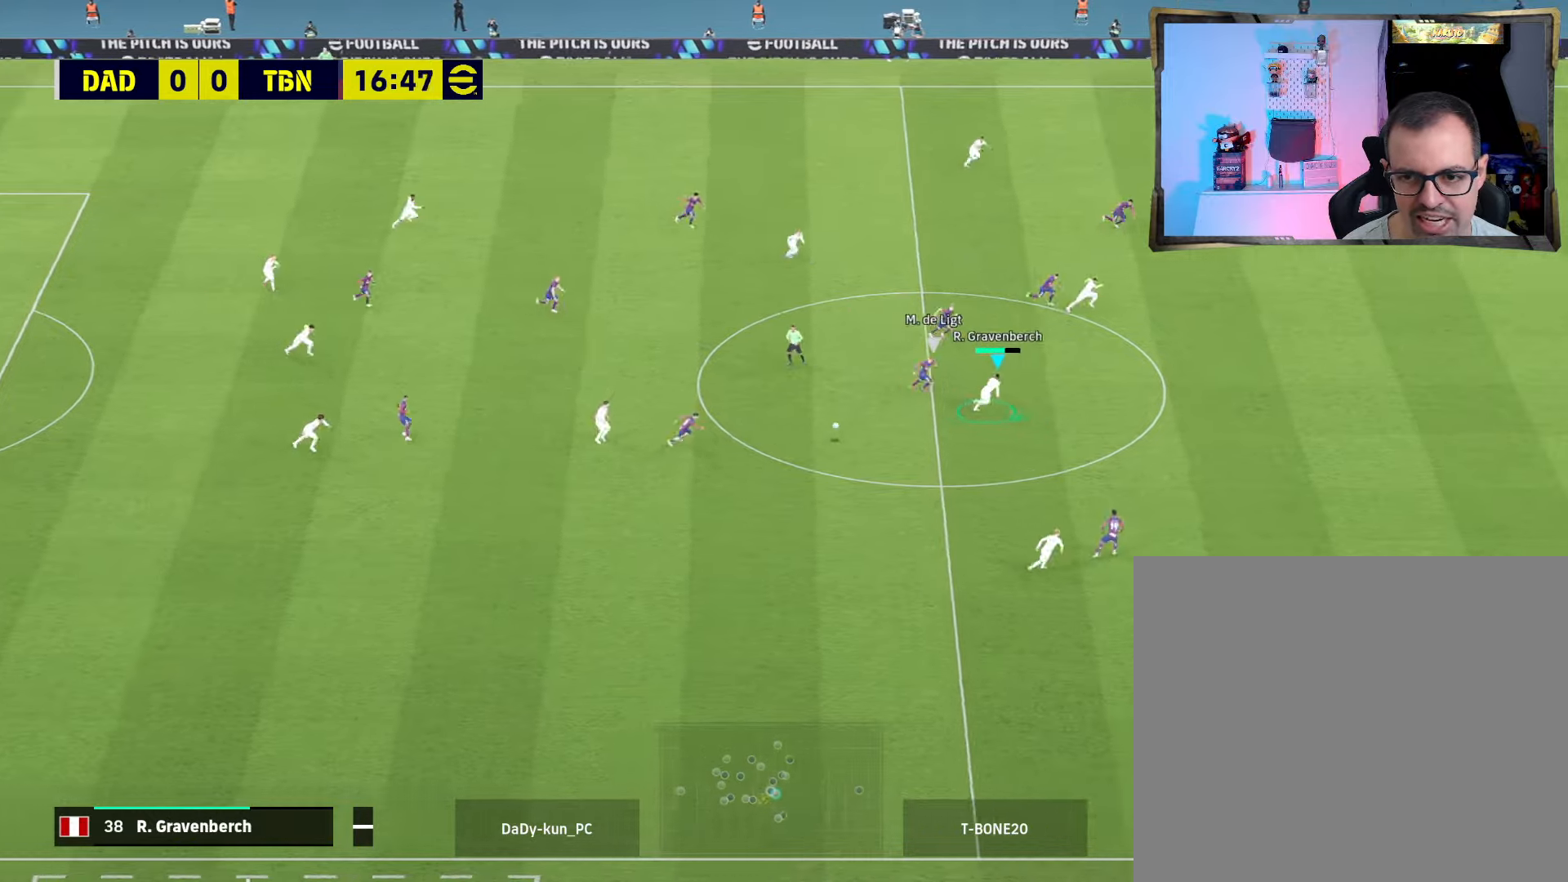
{"buttons": ["R2"], "left_stick": "right", "right_stick": "center", "events": []}
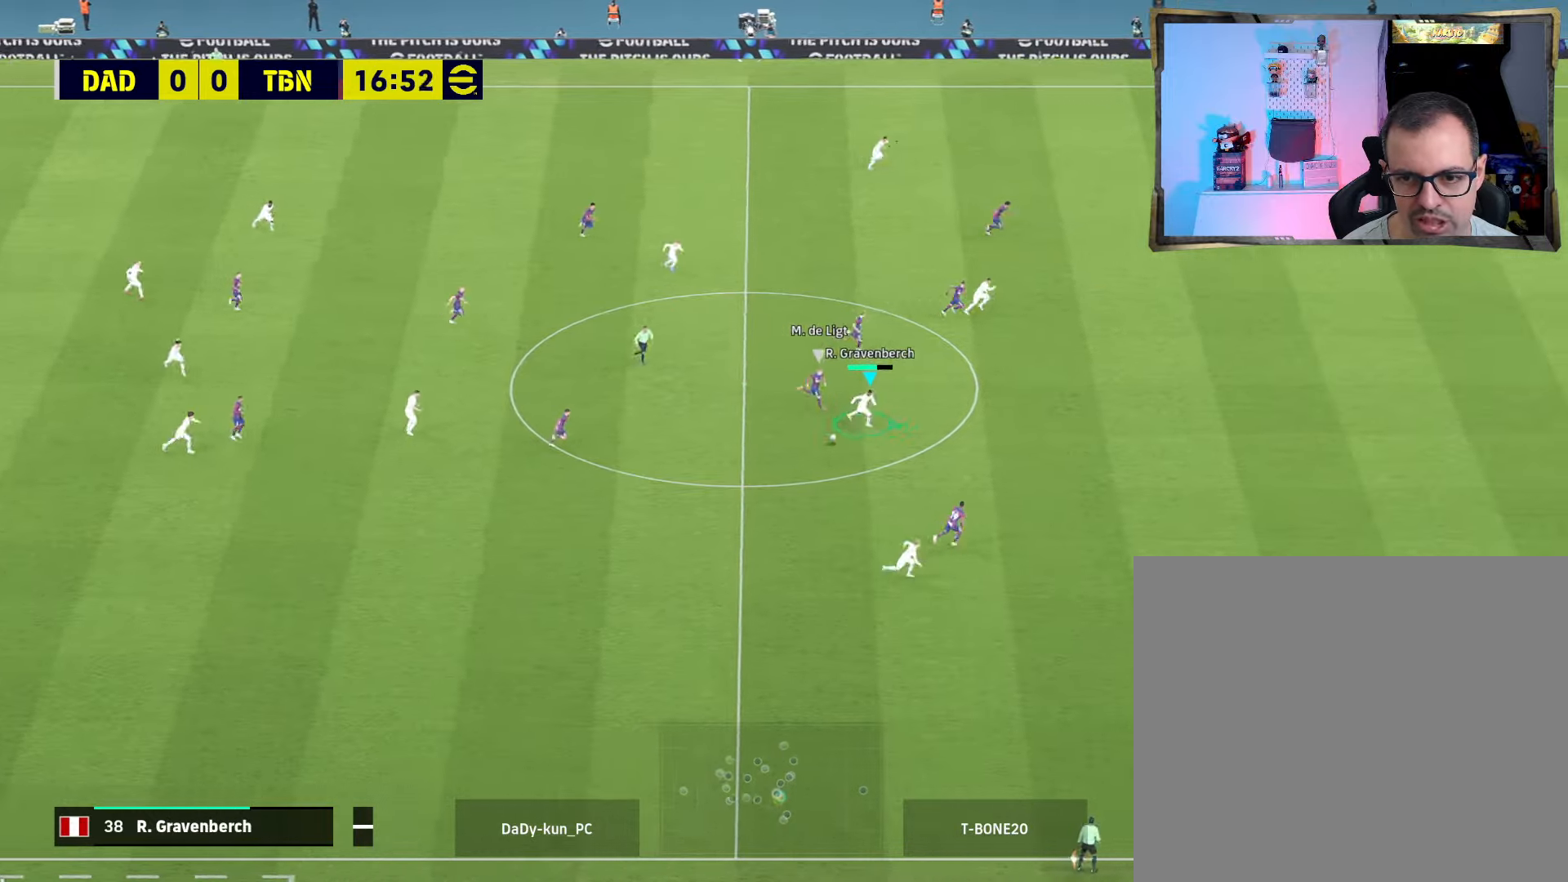
{"buttons": ["R2"], "left_stick": "right", "right_stick": "center", "events": [[100, "TRIANGLE", "down"], [200, "TRIANGLE", "up"]]}
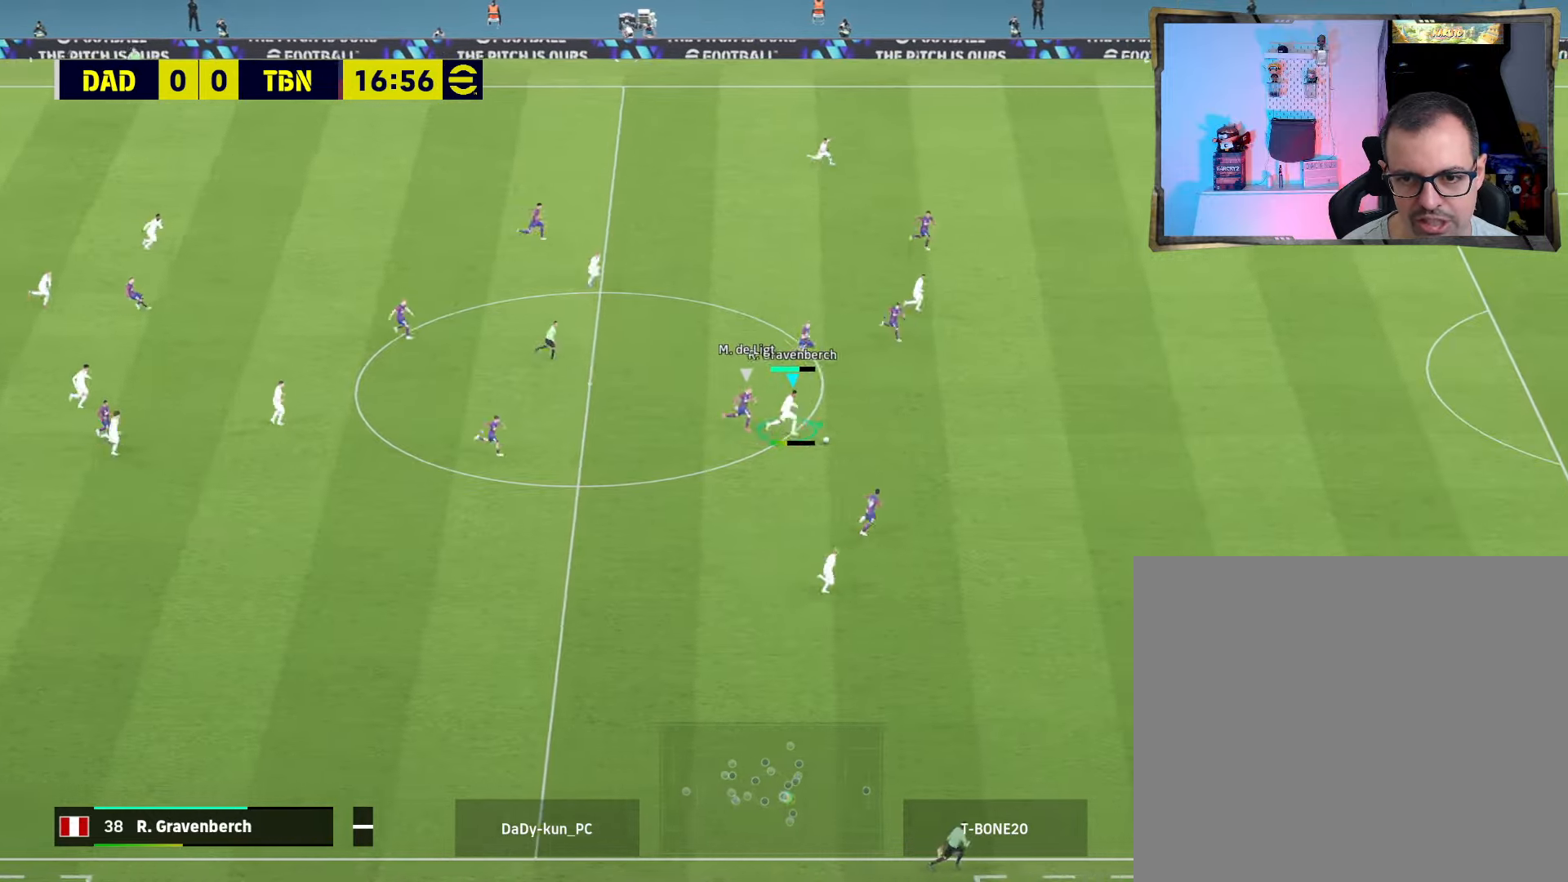
{"buttons": ["R2"], "left_stick": "right", "right_stick": "center", "events": []}
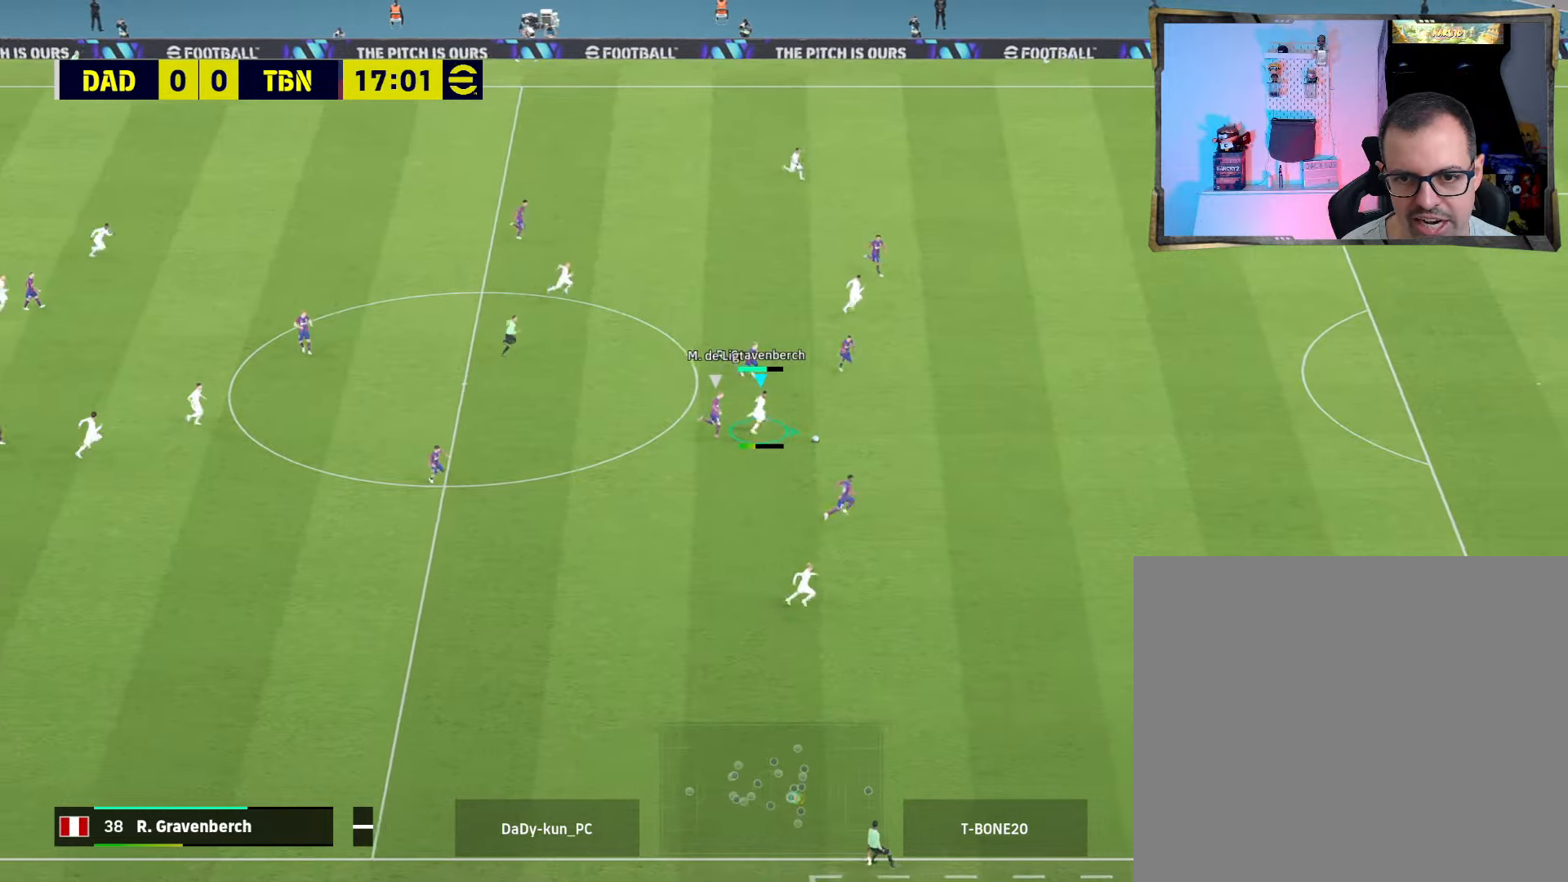
{"buttons": ["R2", "L3"], "left_stick": "down-right", "right_stick": "center", "events": [[167, "left_stick", "down-right"], [333, "R1", "down"], [467, "L3", "down"], [467, "R1", "up"]]}
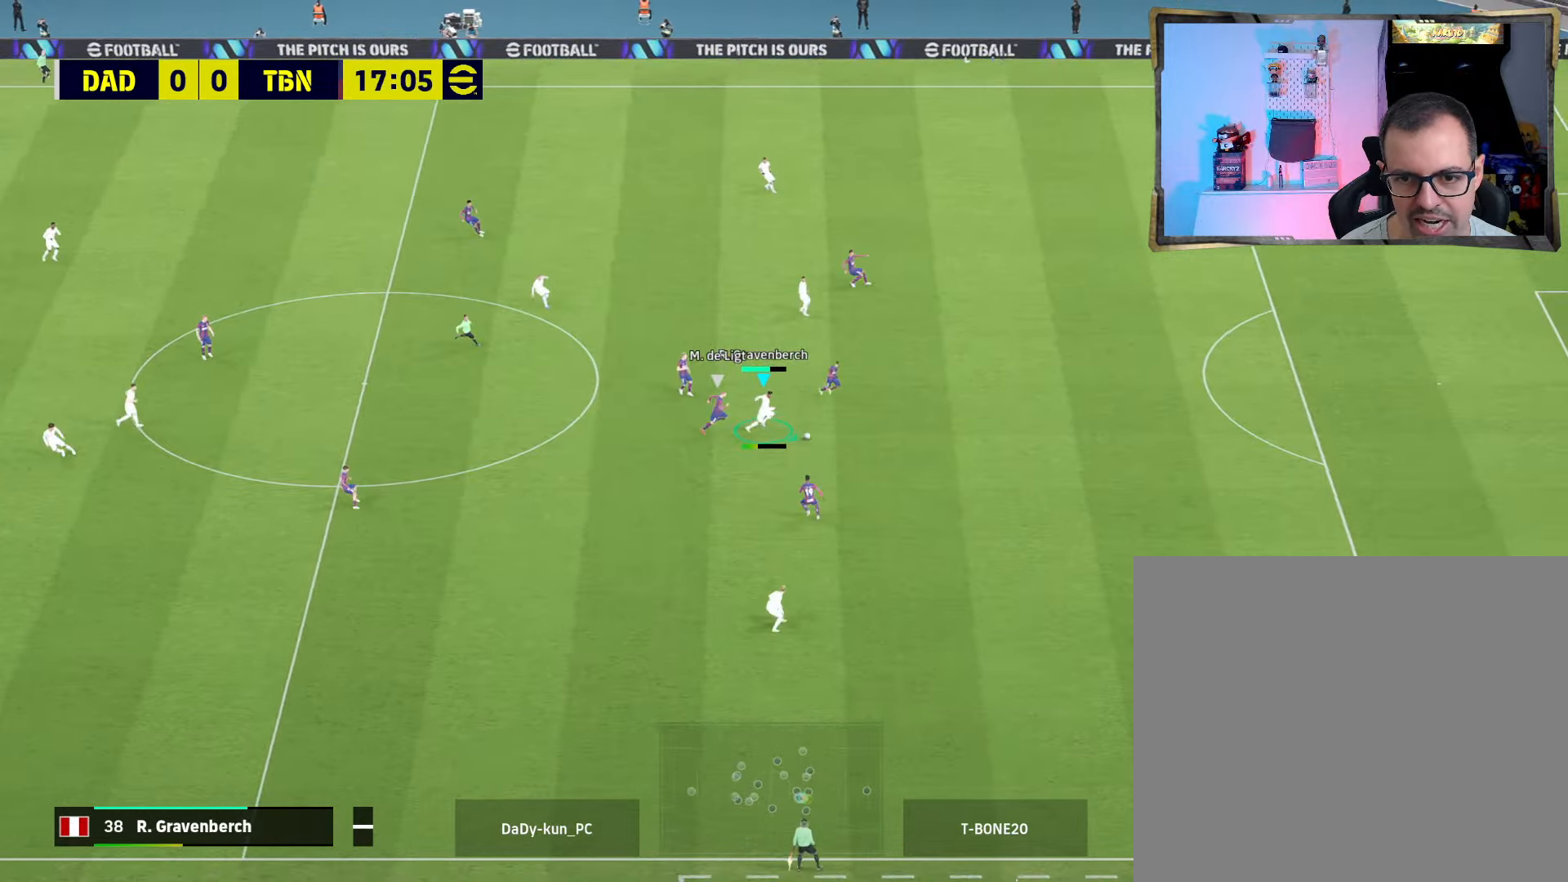
{"buttons": ["R2", "L3"], "left_stick": "down-right", "right_stick": "center", "events": [[67, "TRIANGLE", "down"], [233, "TRIANGLE", "up"]]}
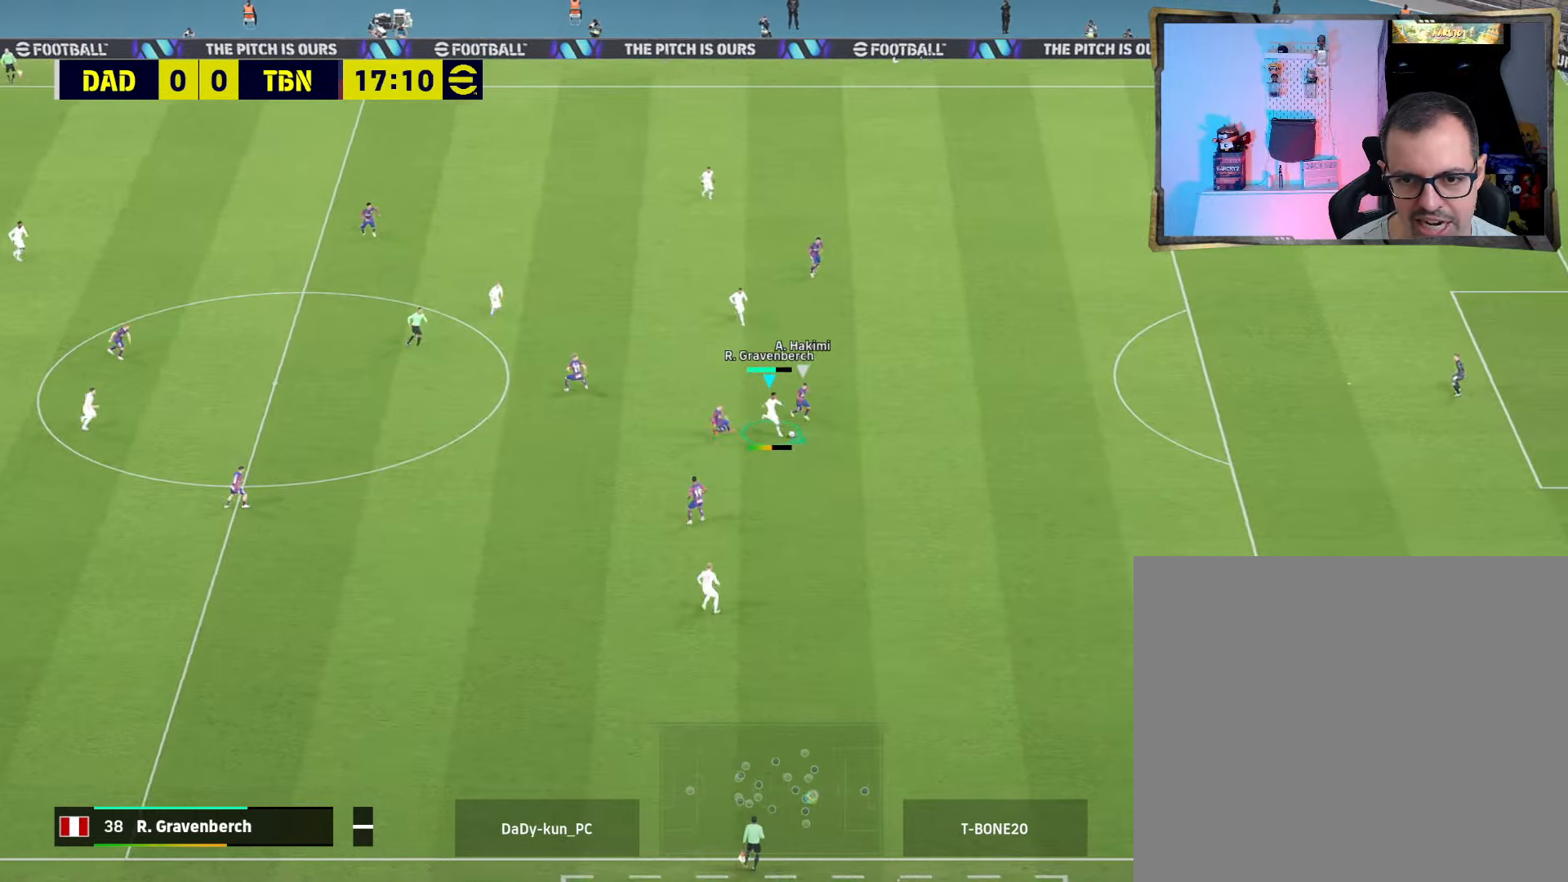
{"buttons": ["R2"], "left_stick": "right", "right_stick": "center", "events": [[33, "left_stick", "right"], [133, "L3", "up"]]}
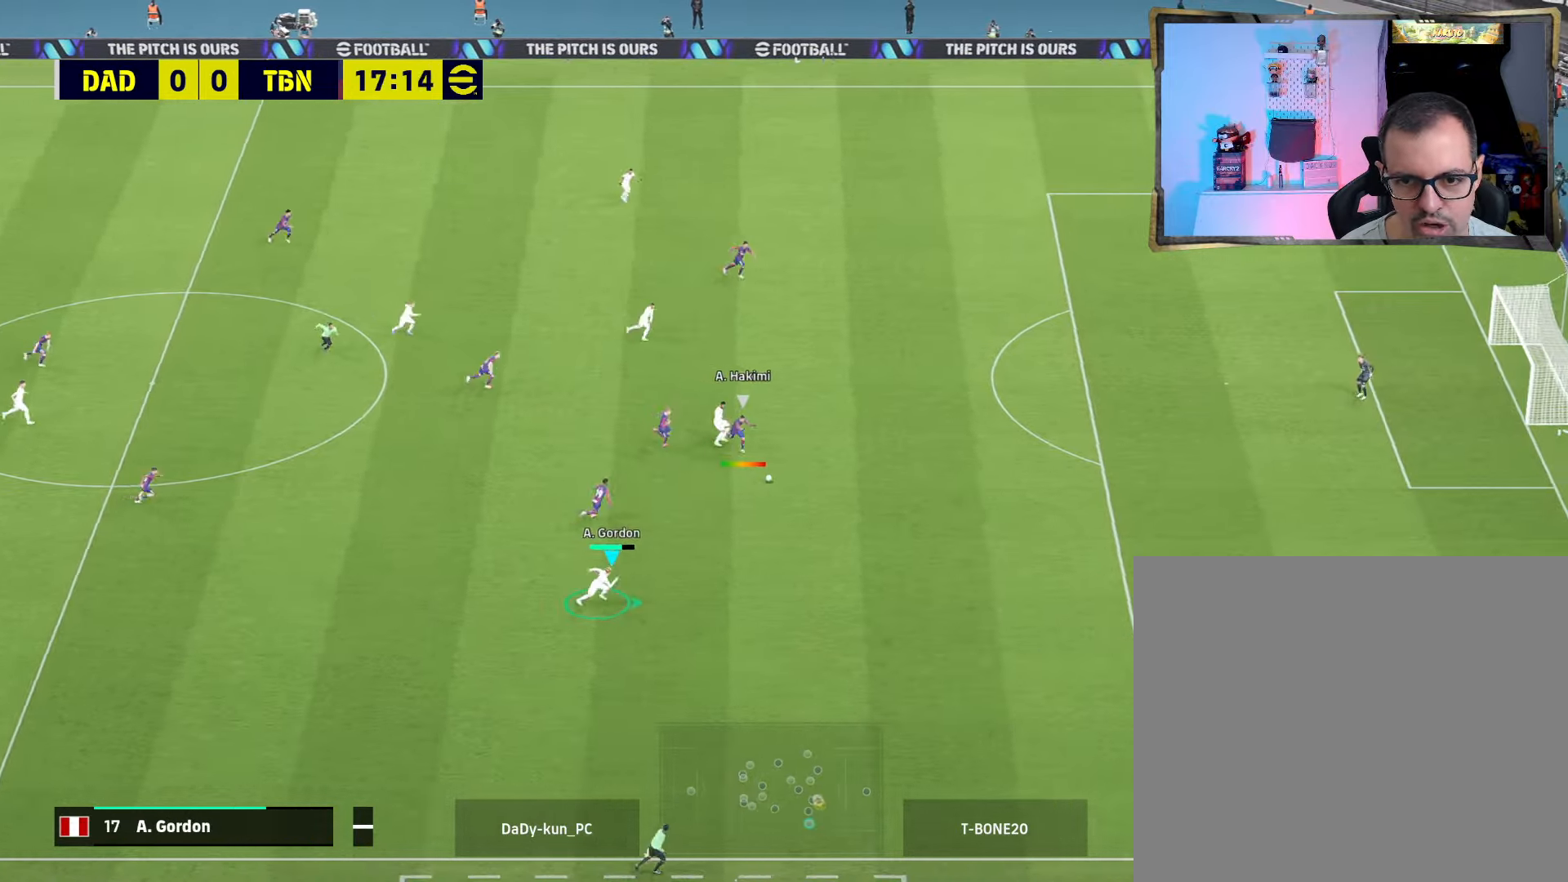
{"buttons": ["R2"], "left_stick": "right", "right_stick": "center", "events": []}
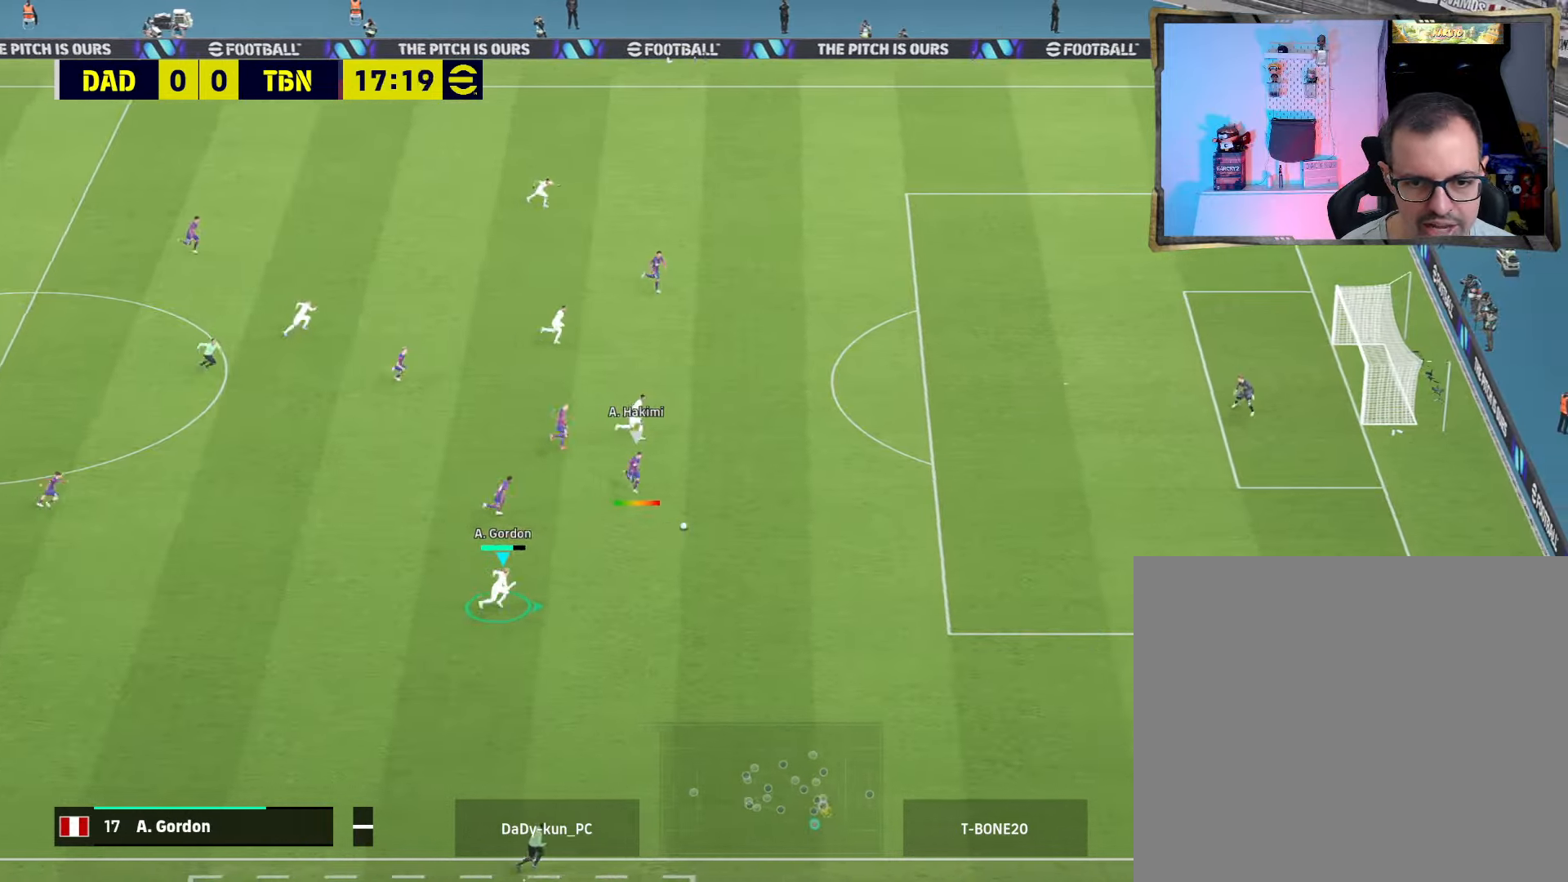
{"buttons": ["R2"], "left_stick": "right", "right_stick": "center", "events": []}
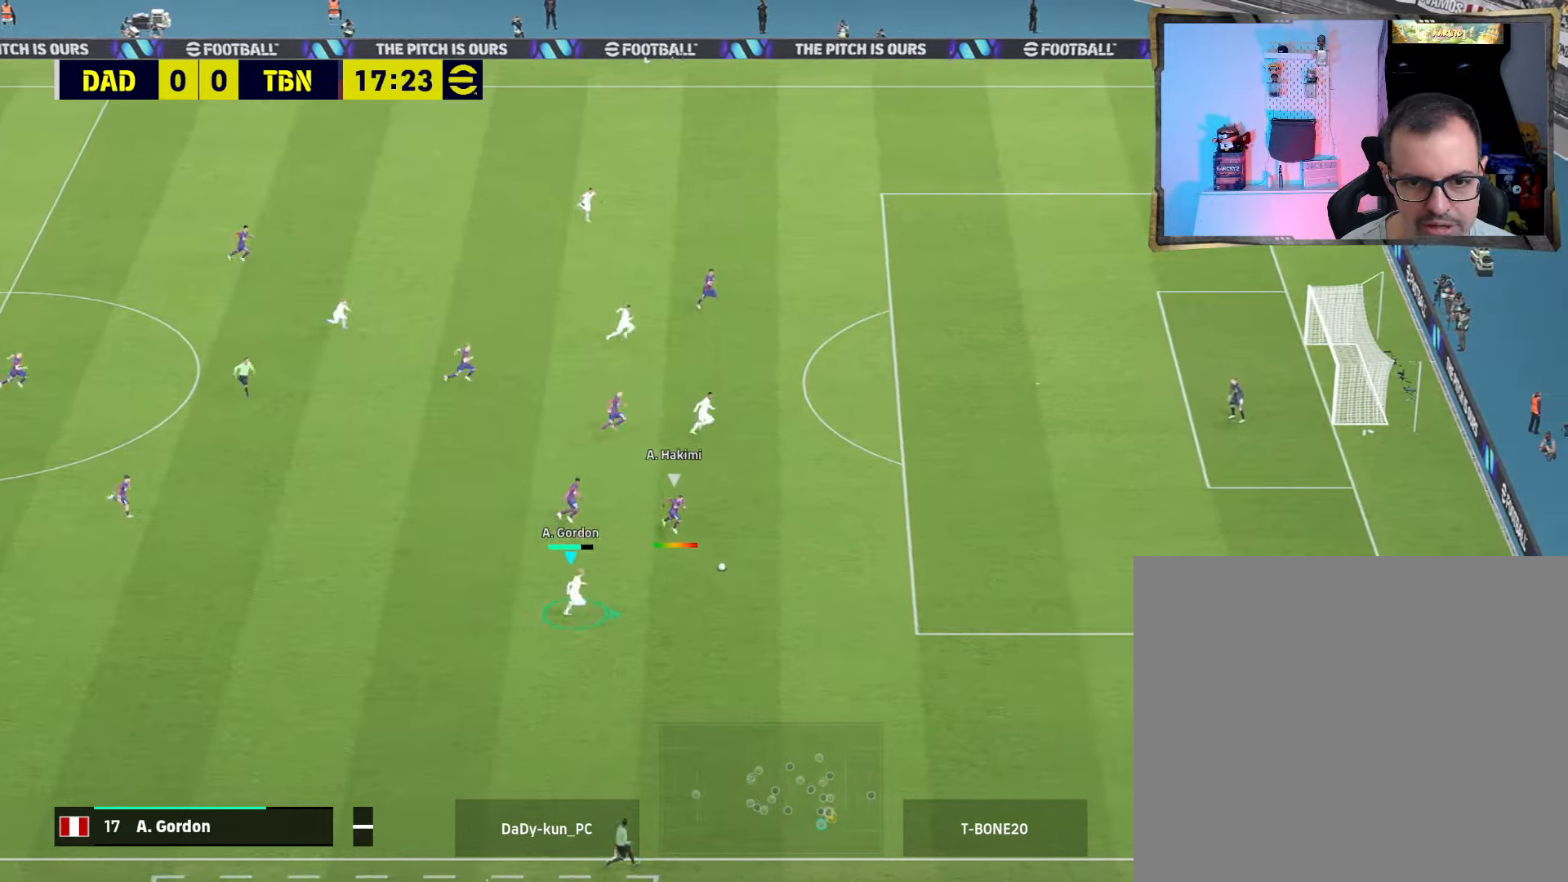
{"buttons": ["R2"], "left_stick": "right", "right_stick": "center", "events": [[200, "TRIANGLE", "down"], [334, "TRIANGLE", "up"]]}
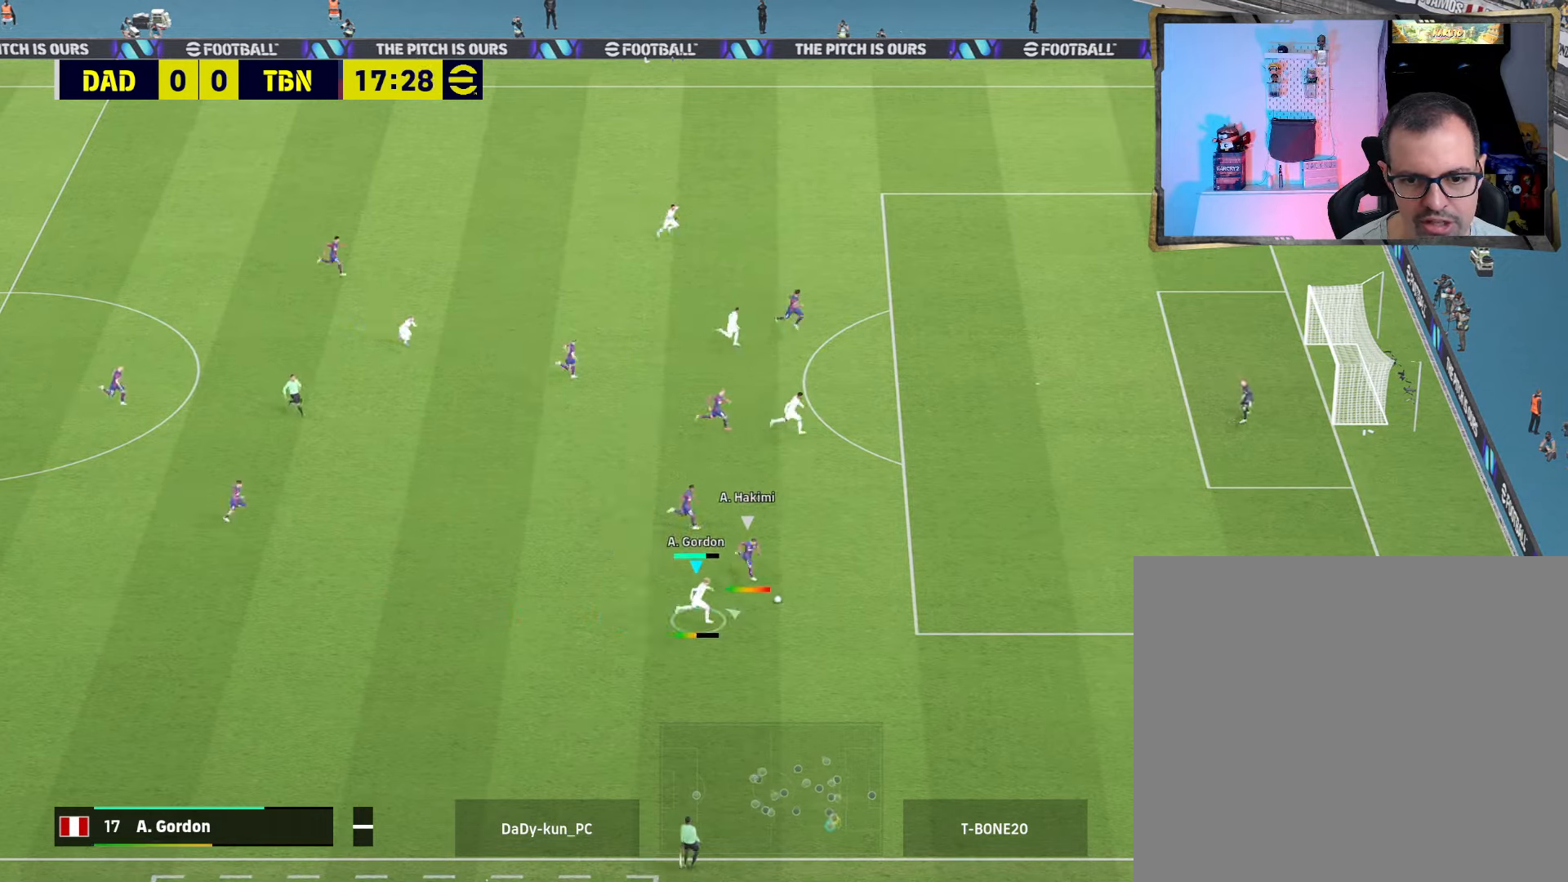
{"buttons": ["R2"], "left_stick": "right", "right_stick": "center", "events": []}
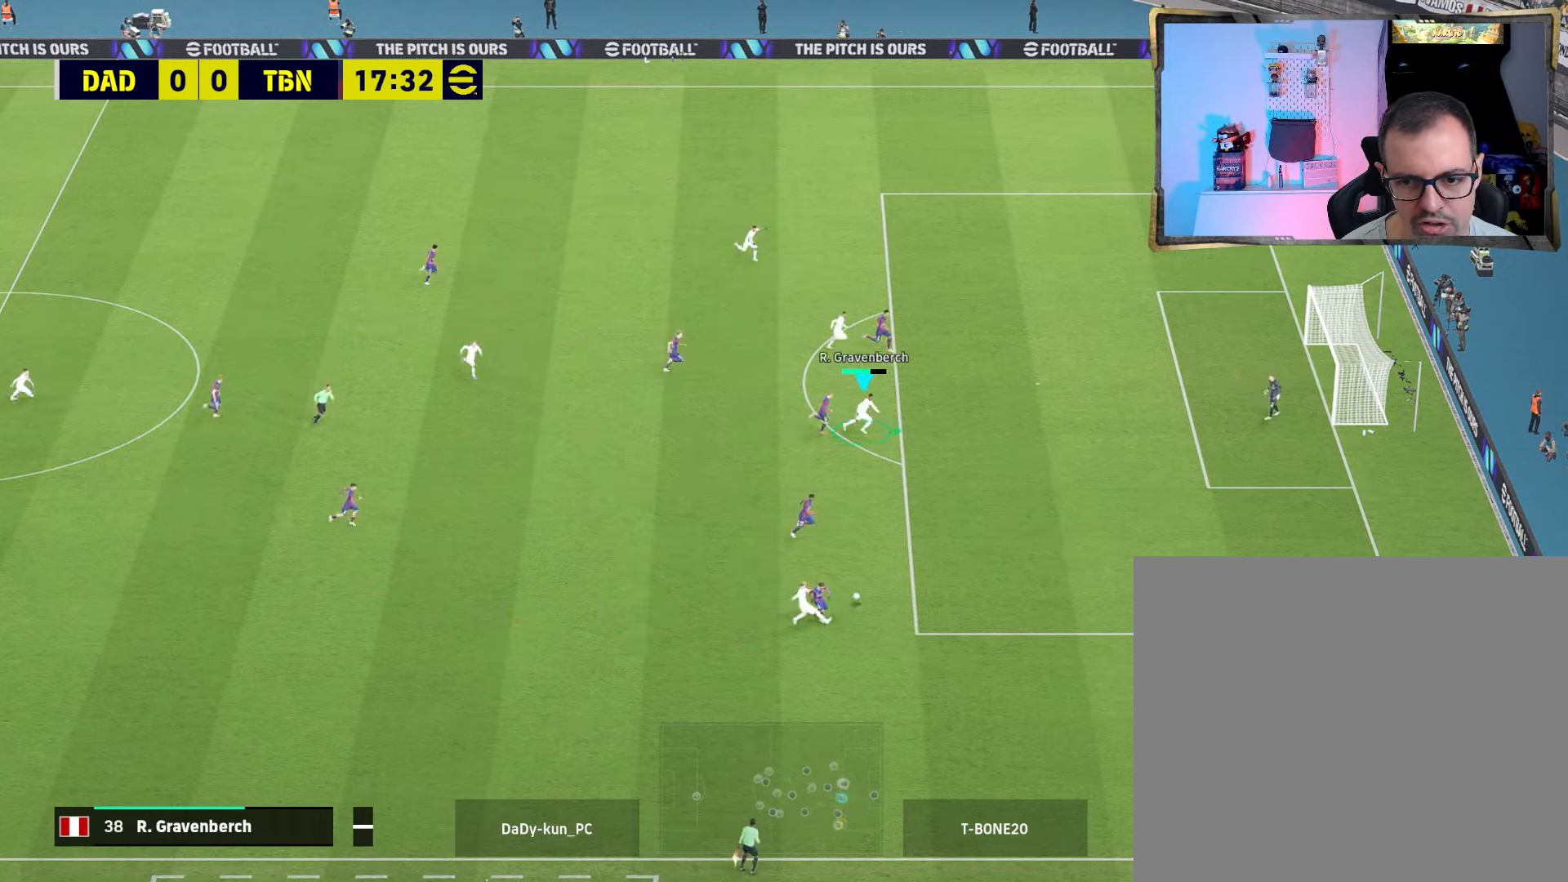
{"buttons": ["R2"], "left_stick": "right", "right_stick": "center", "events": []}
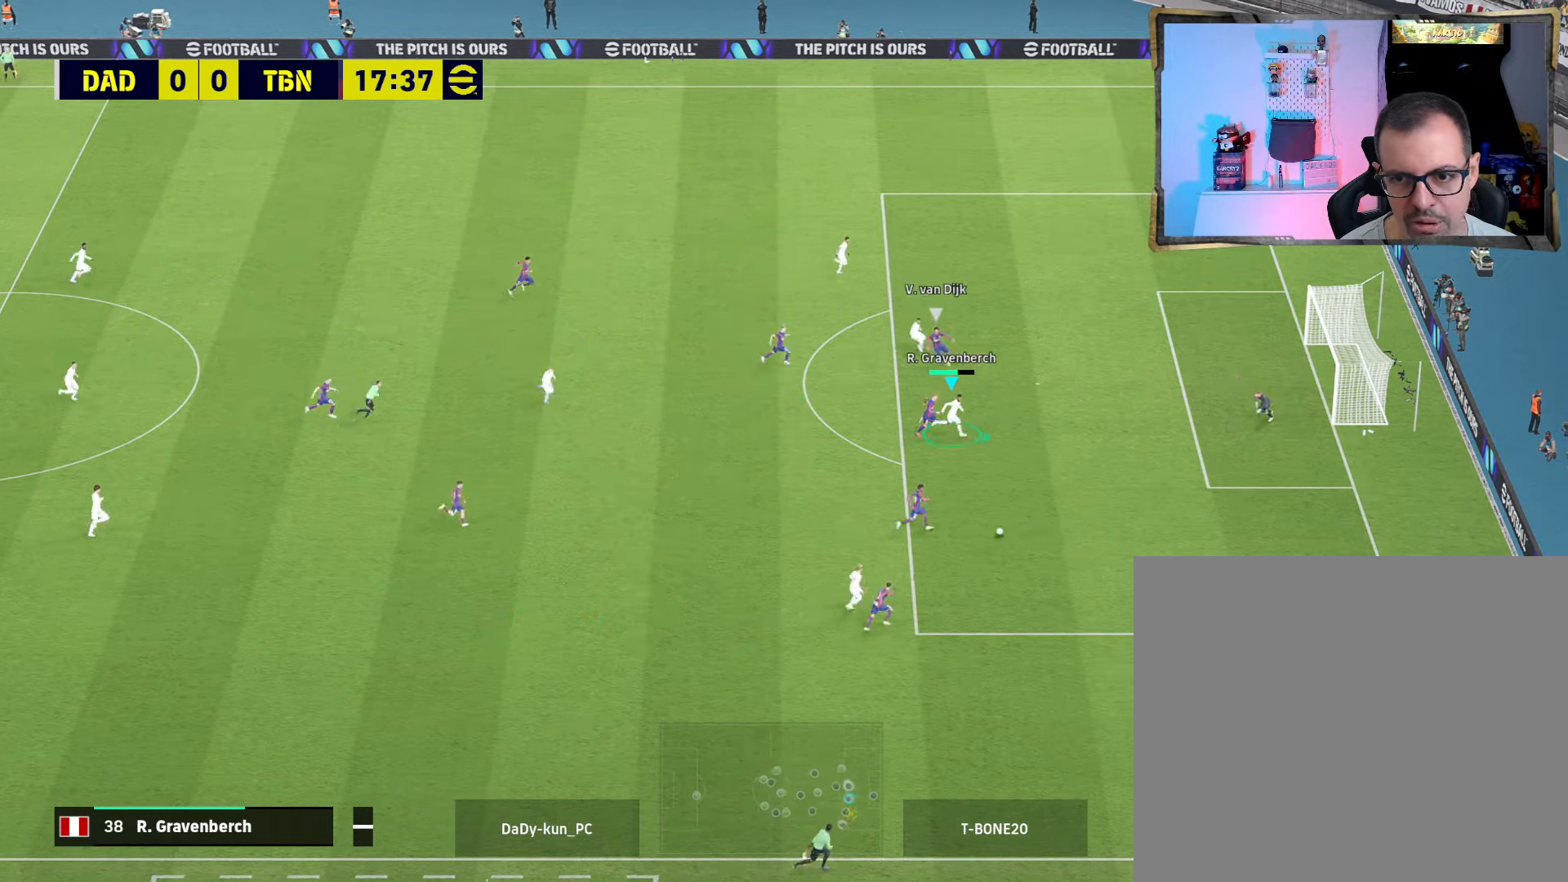
{"buttons": [], "left_stick": "right", "right_stick": "center", "events": [[300, "R2", "up"], [334, "SQUARE", "down"], [434, "SQUARE", "up"]]}
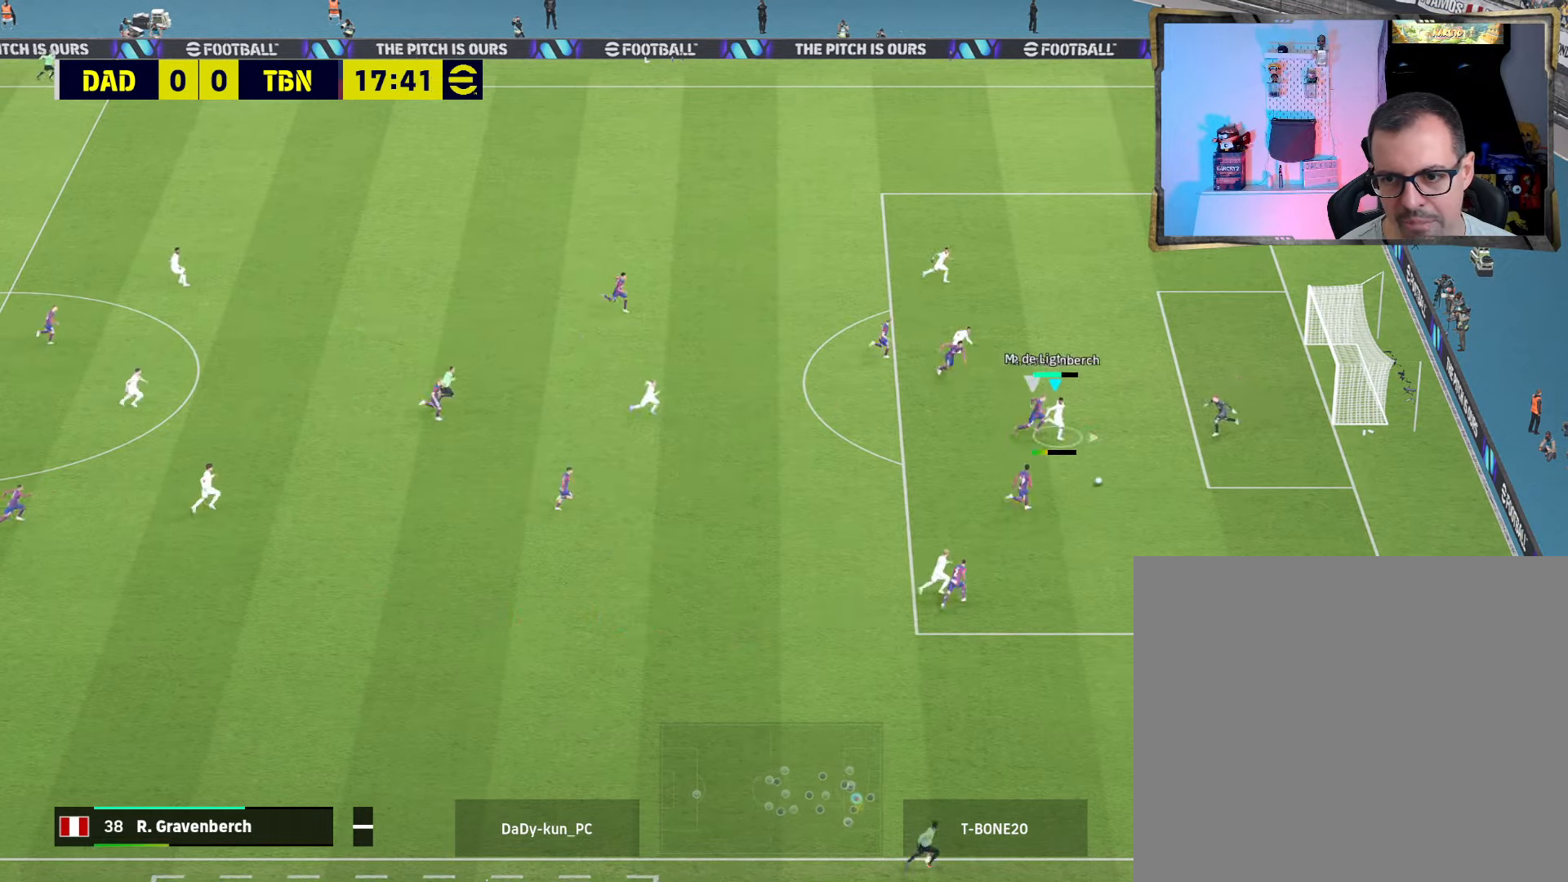
{"buttons": [], "left_stick": "right", "right_stick": "center", "events": []}
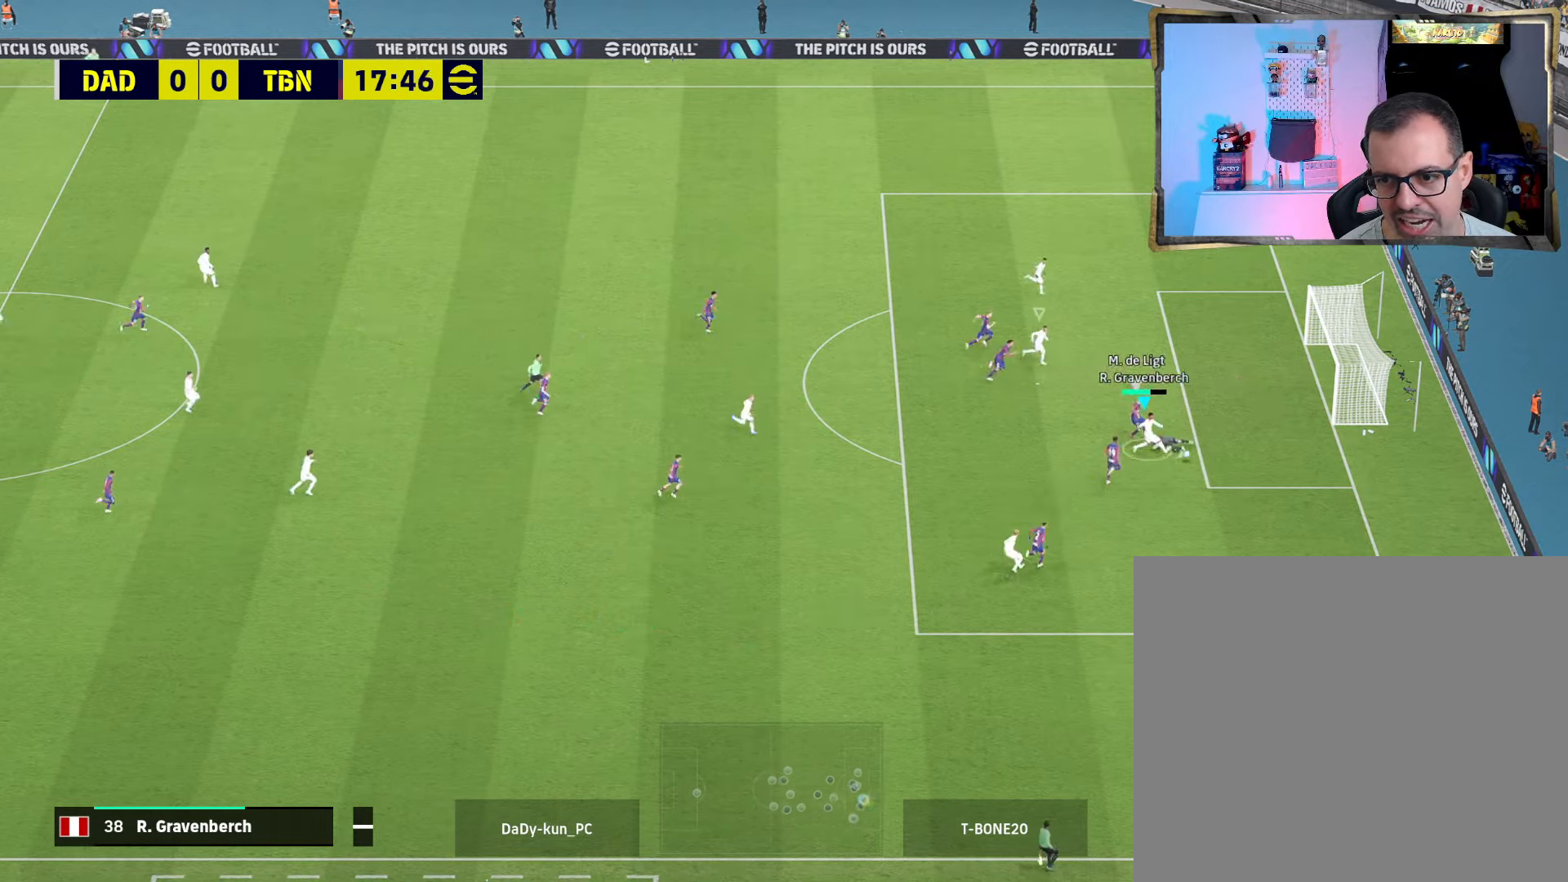
{"buttons": ["R2"], "left_stick": "right", "right_stick": "center", "events": [[500, "R2", "down"]]}
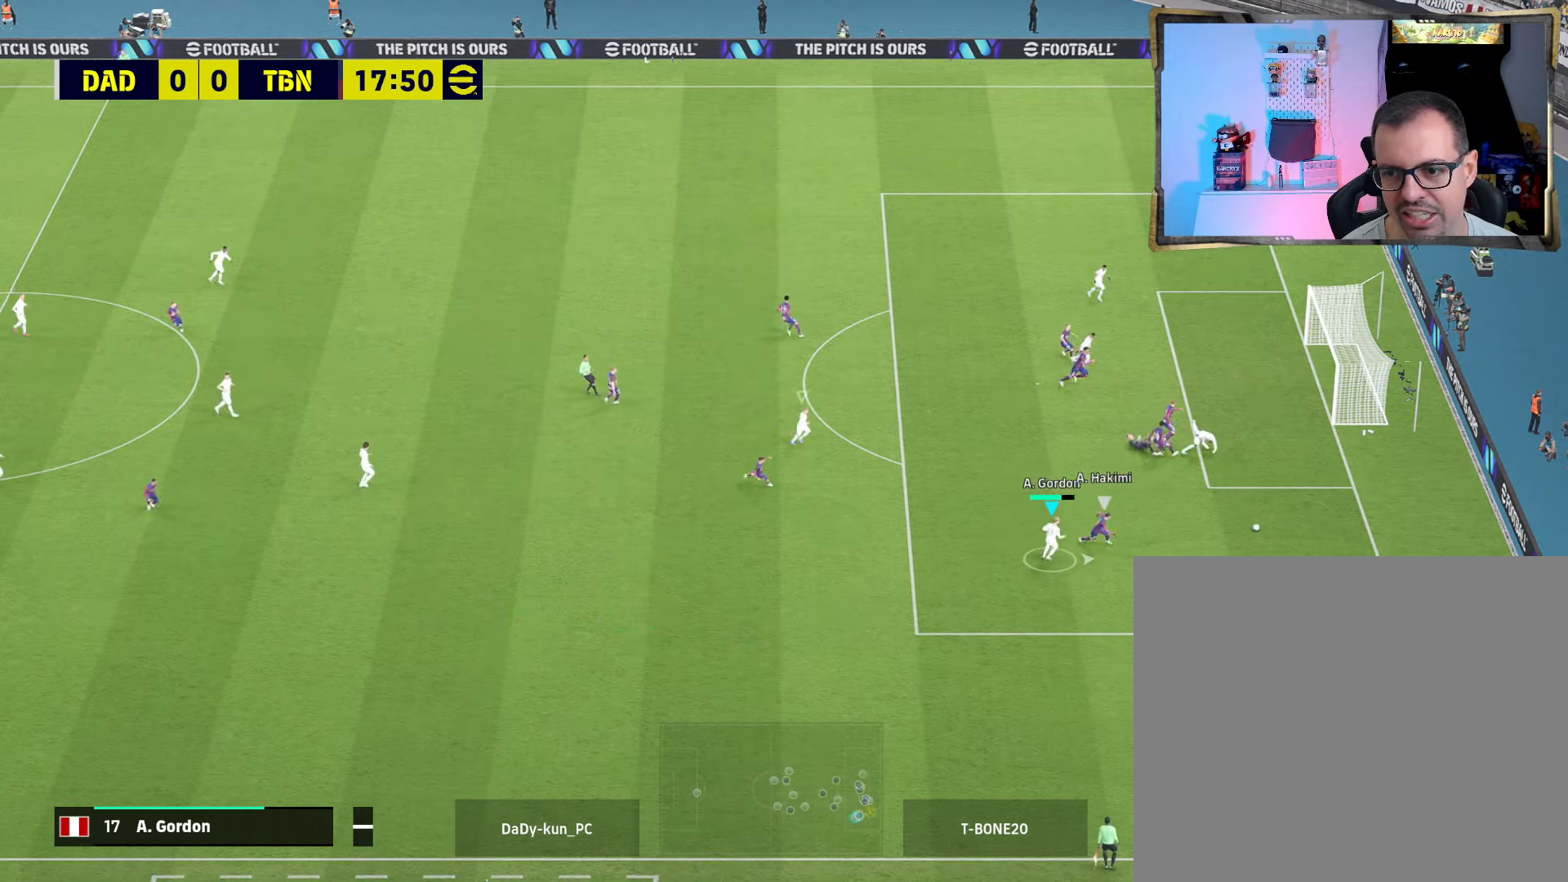
{"buttons": ["R2"], "left_stick": "down-right", "right_stick": "center", "events": [[434, "left_stick", "down-right"]]}
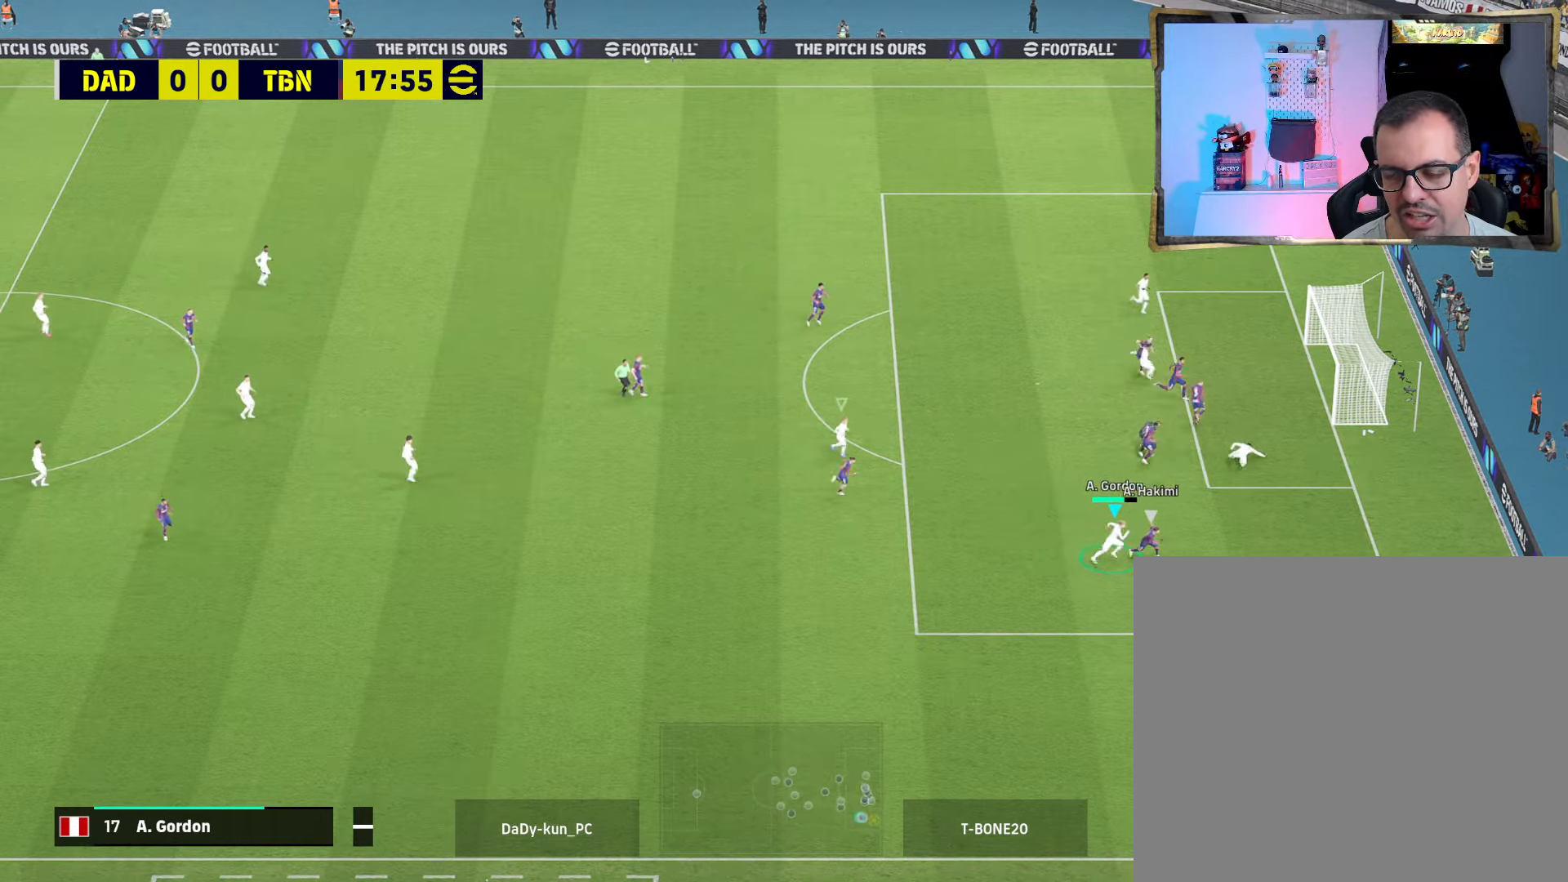
{"buttons": ["R2"], "left_stick": "down-right", "right_stick": "center", "events": []}
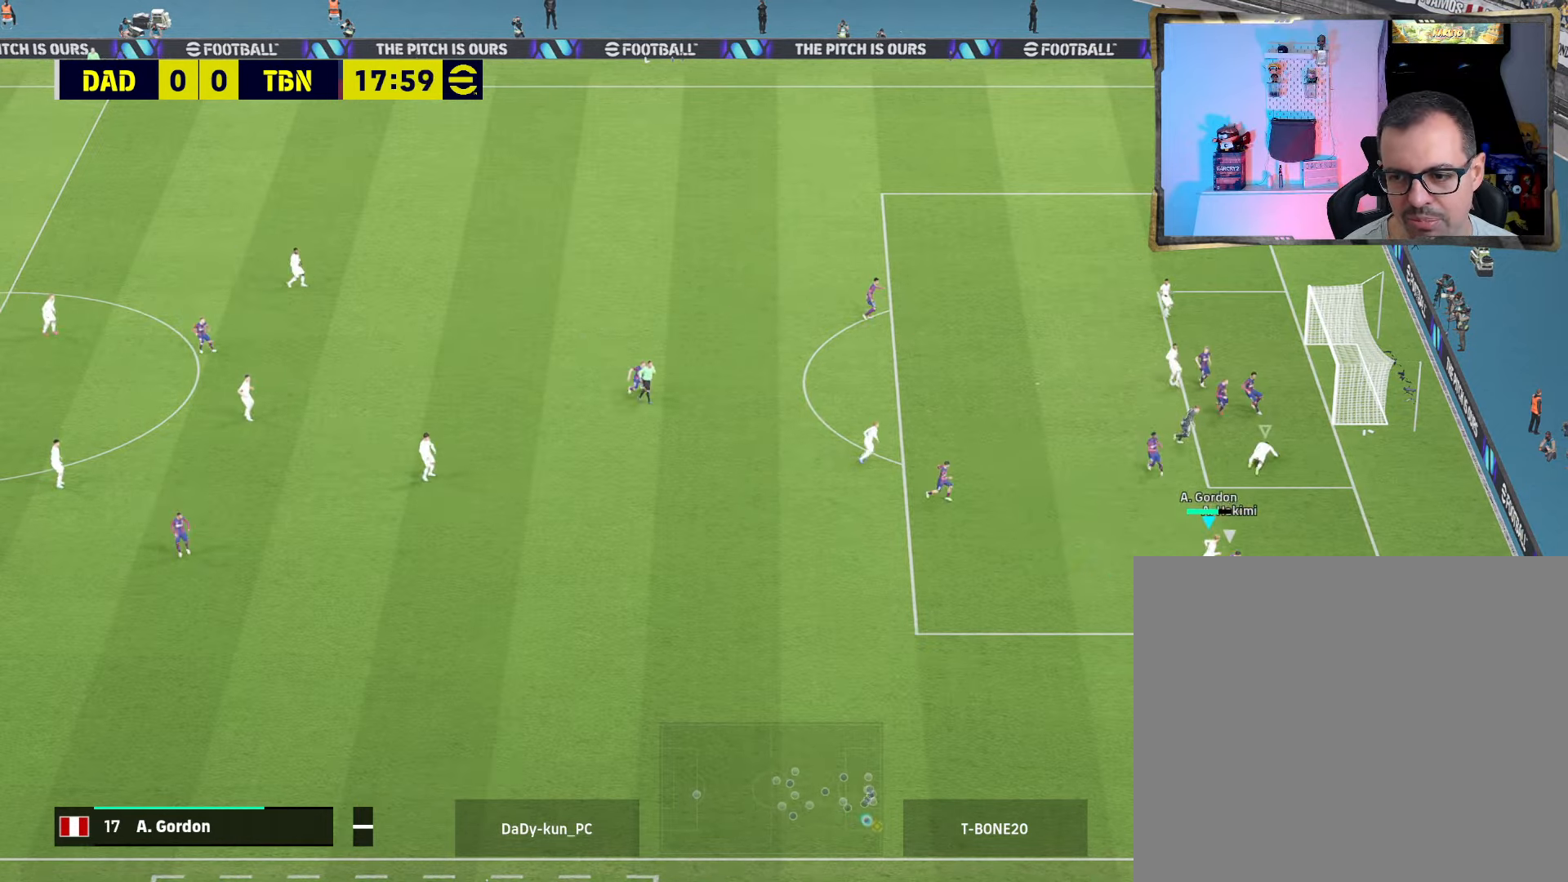
{"buttons": [], "left_stick": "down-right", "right_stick": "center", "events": [[400, "R2", "up"]]}
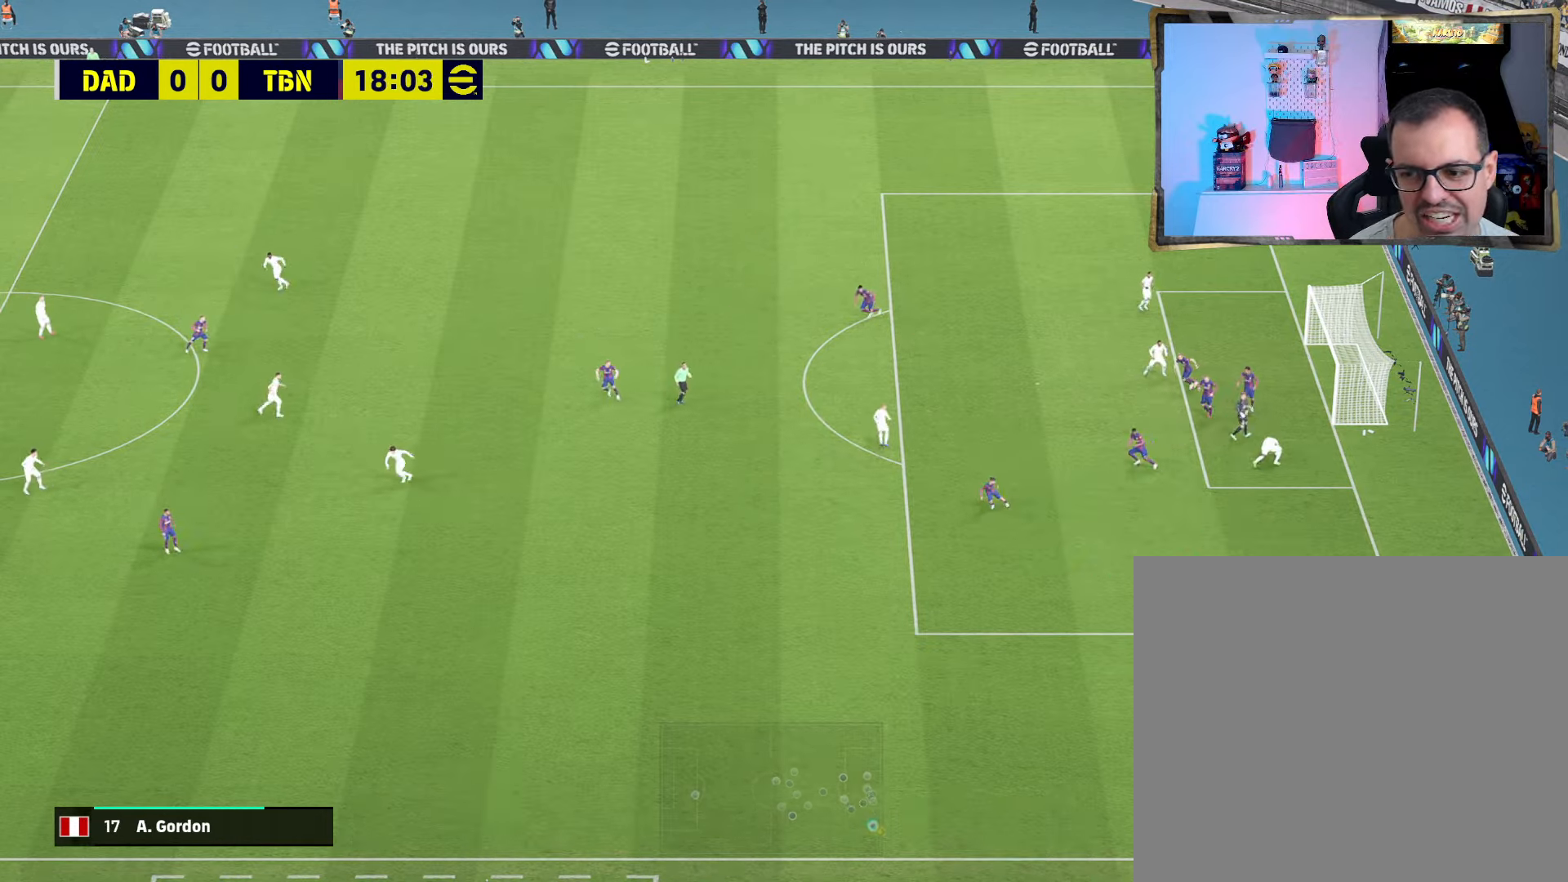
{"buttons": [], "left_stick": "down-right", "right_stick": "center", "events": []}
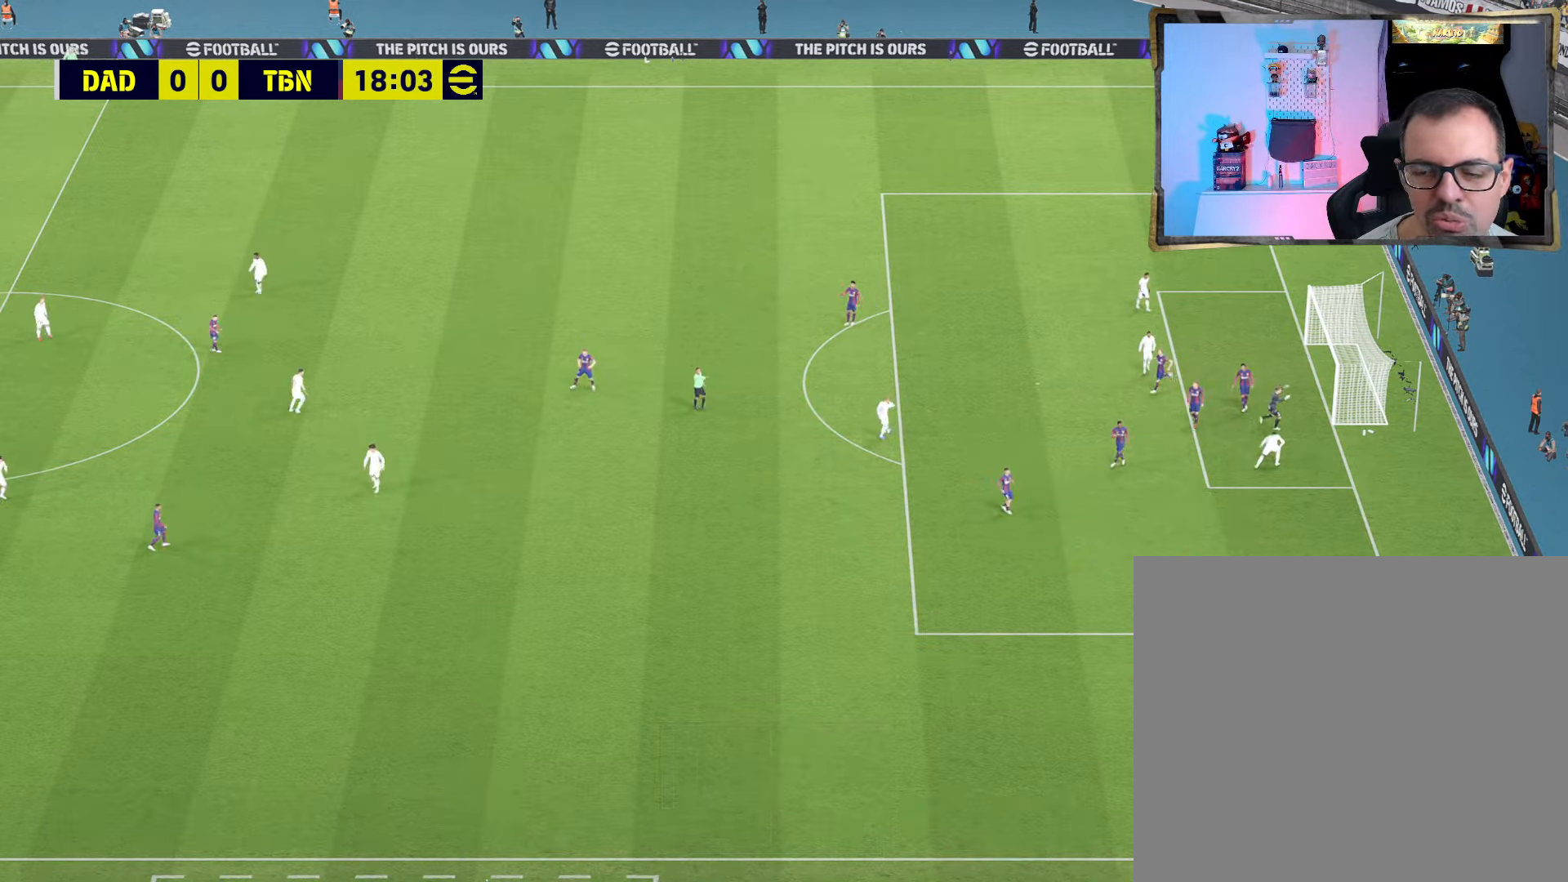
{"buttons": [], "left_stick": "down-right", "right_stick": "center", "events": []}
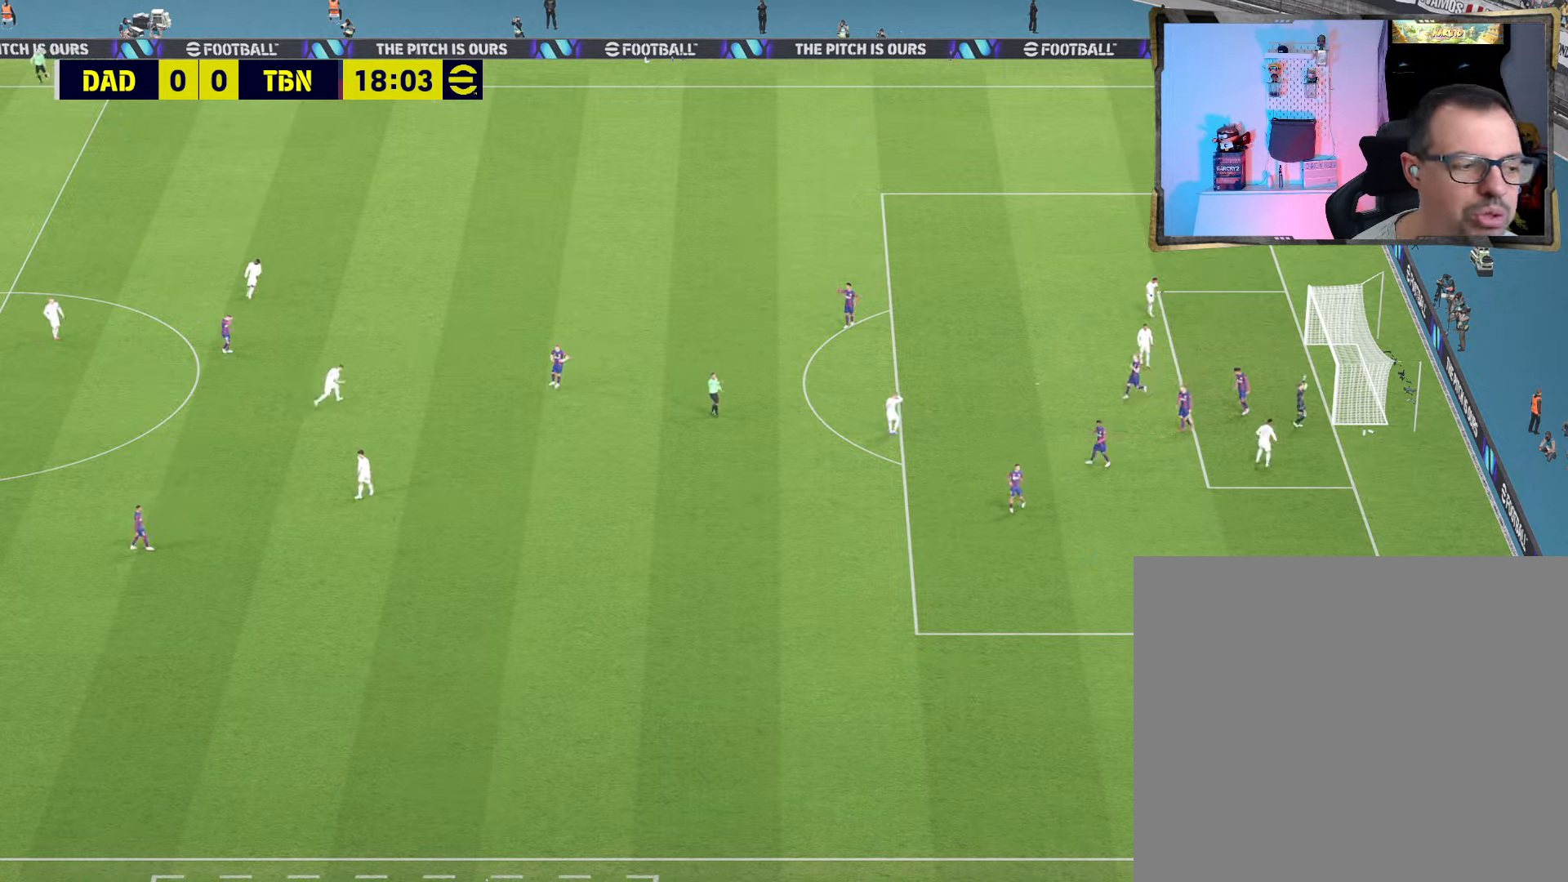
{"buttons": [], "left_stick": "center", "right_stick": "center", "events": [[266, "left_stick", "center"]]}